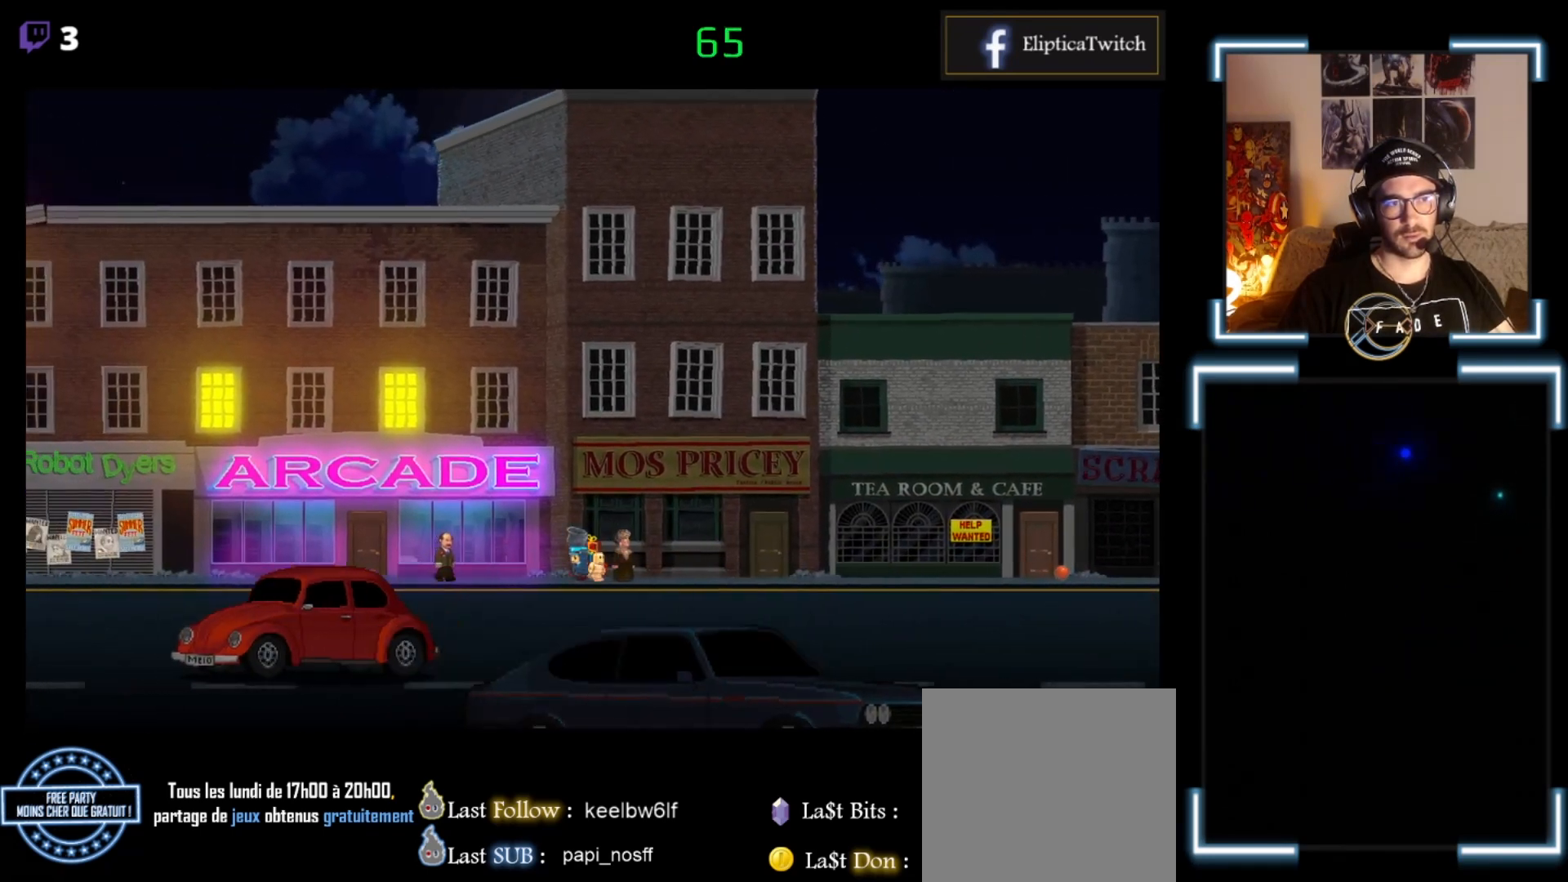
Gameplay with a controller (Xbox layout); each line is a JSON object with the inputs held at the frame after it. "events" lists button and stick changes between this image and that frame as [ms after this image, input, new state], when the widget could be followed in between. Not read: right_stick.
{"buttons": ["X"], "left_stick": "left", "events": []}
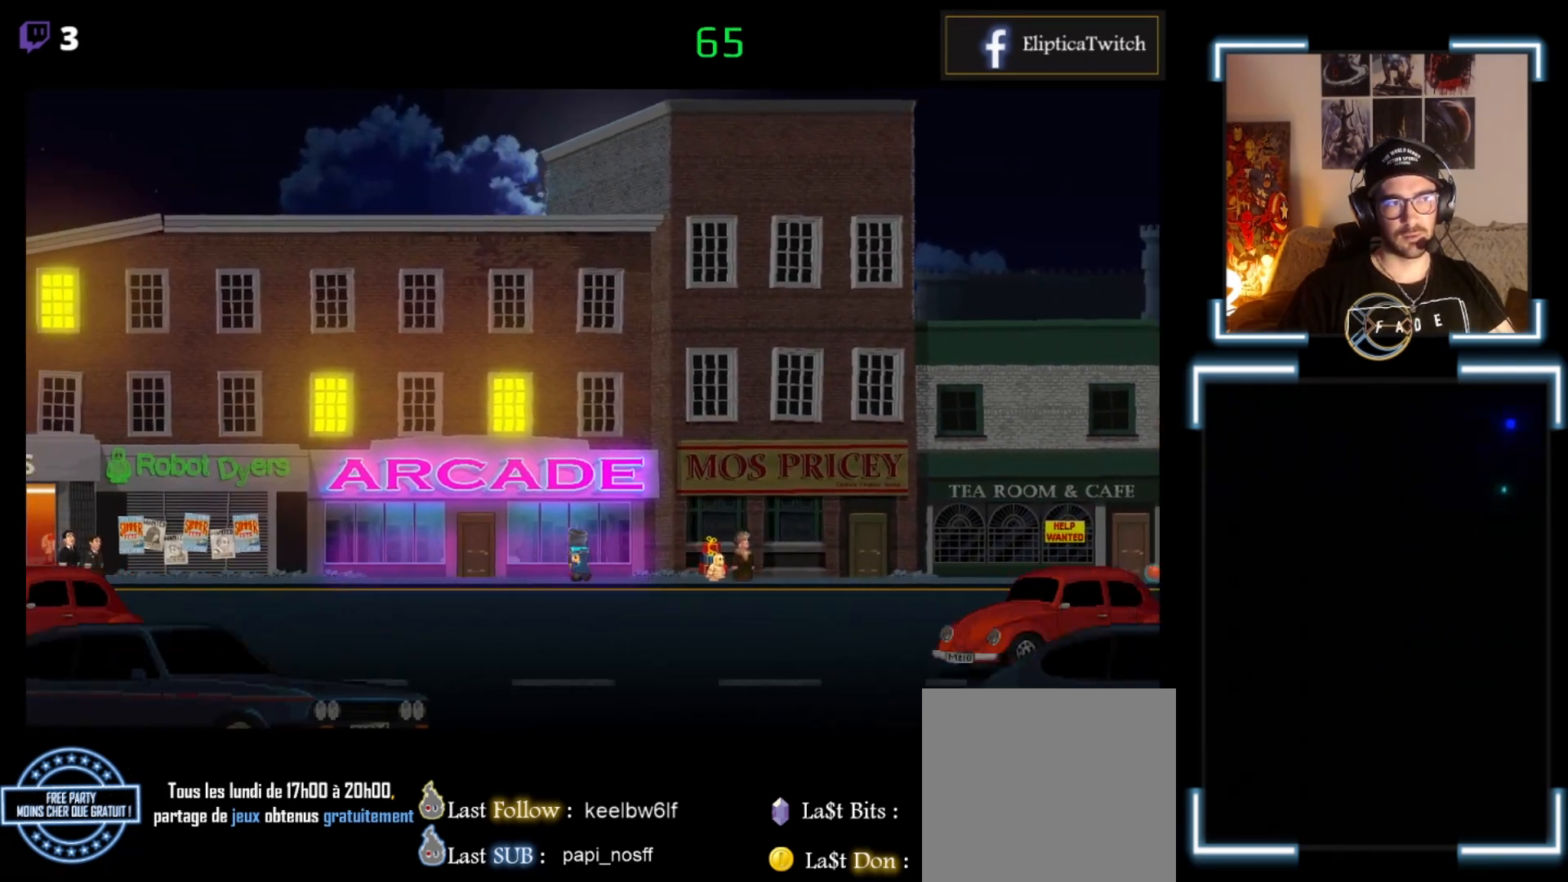
{"buttons": ["A", "X"], "left_stick": "left", "events": [[333, "A", "down"]]}
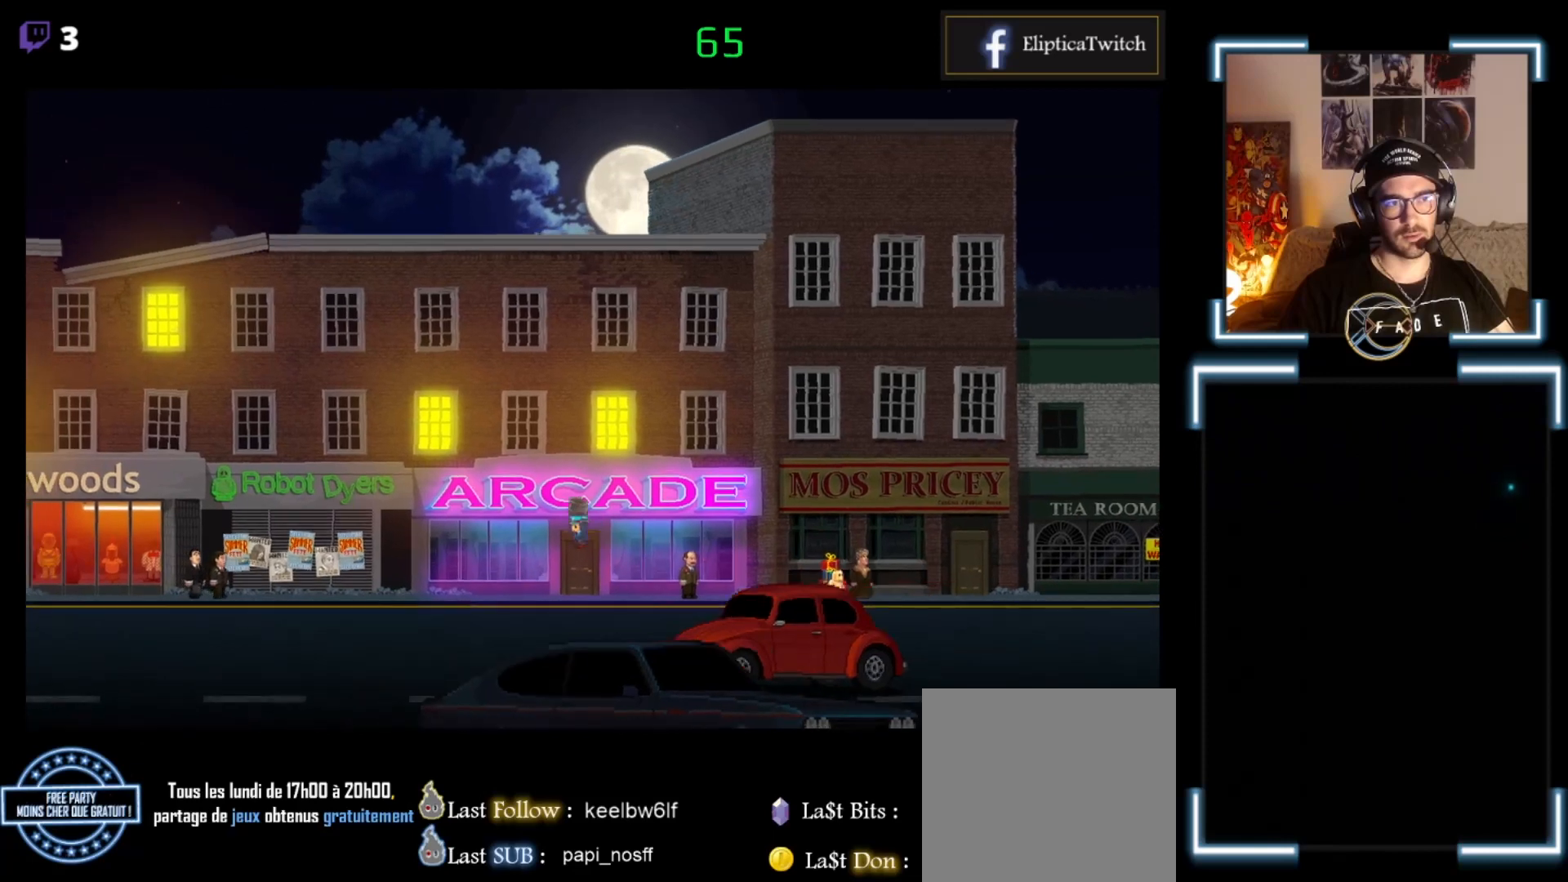
{"buttons": [], "left_stick": "left", "events": [[300, "A", "up"], [367, "X", "up"]]}
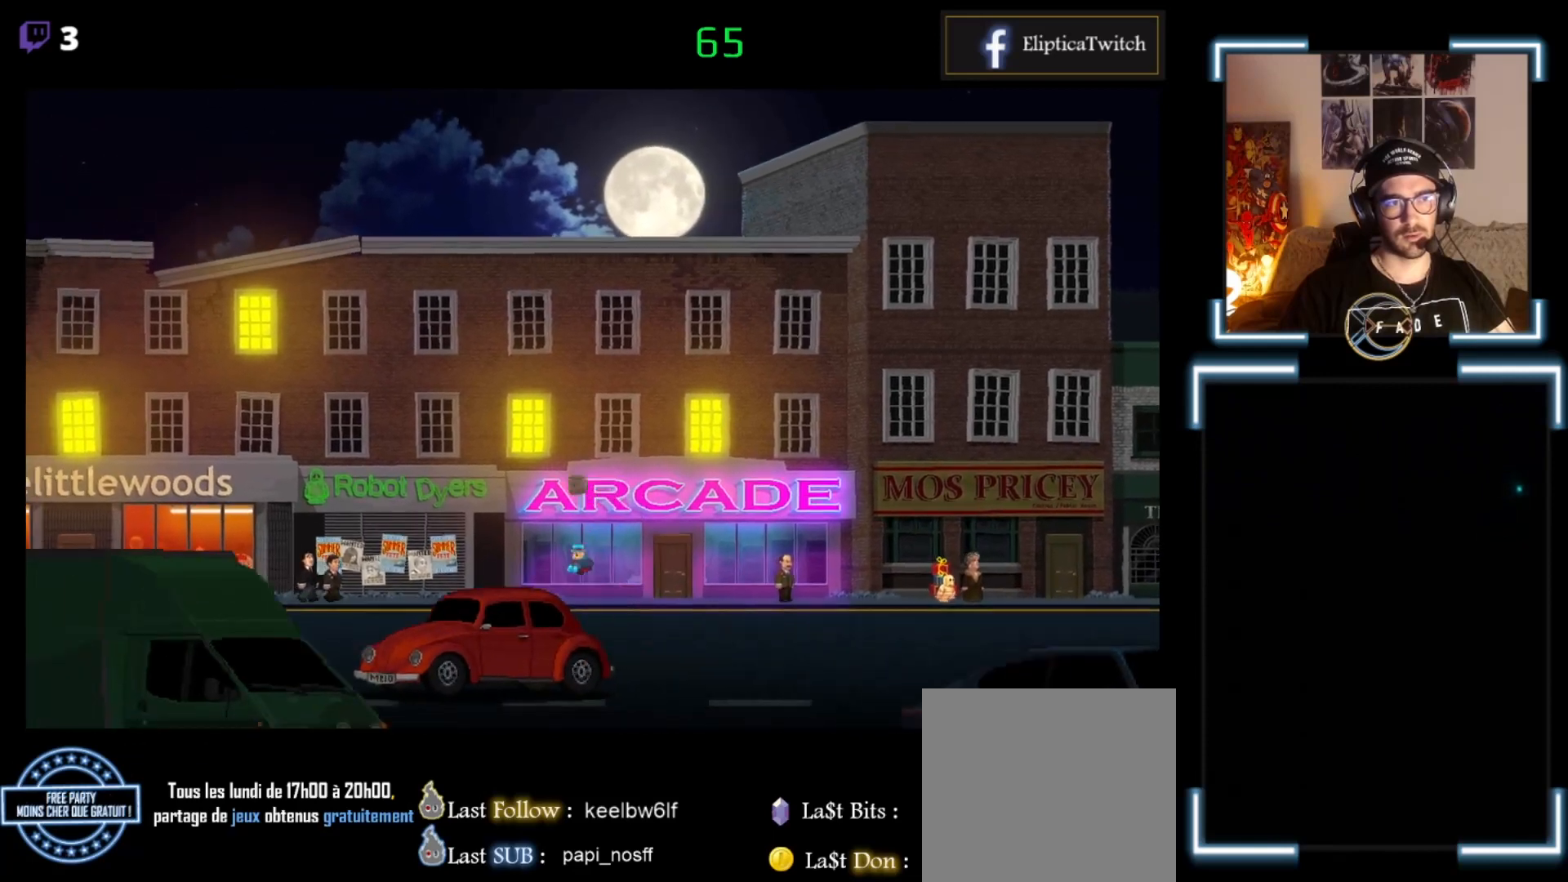
{"buttons": ["A"], "left_stick": "left", "events": [[100, "A", "down"]]}
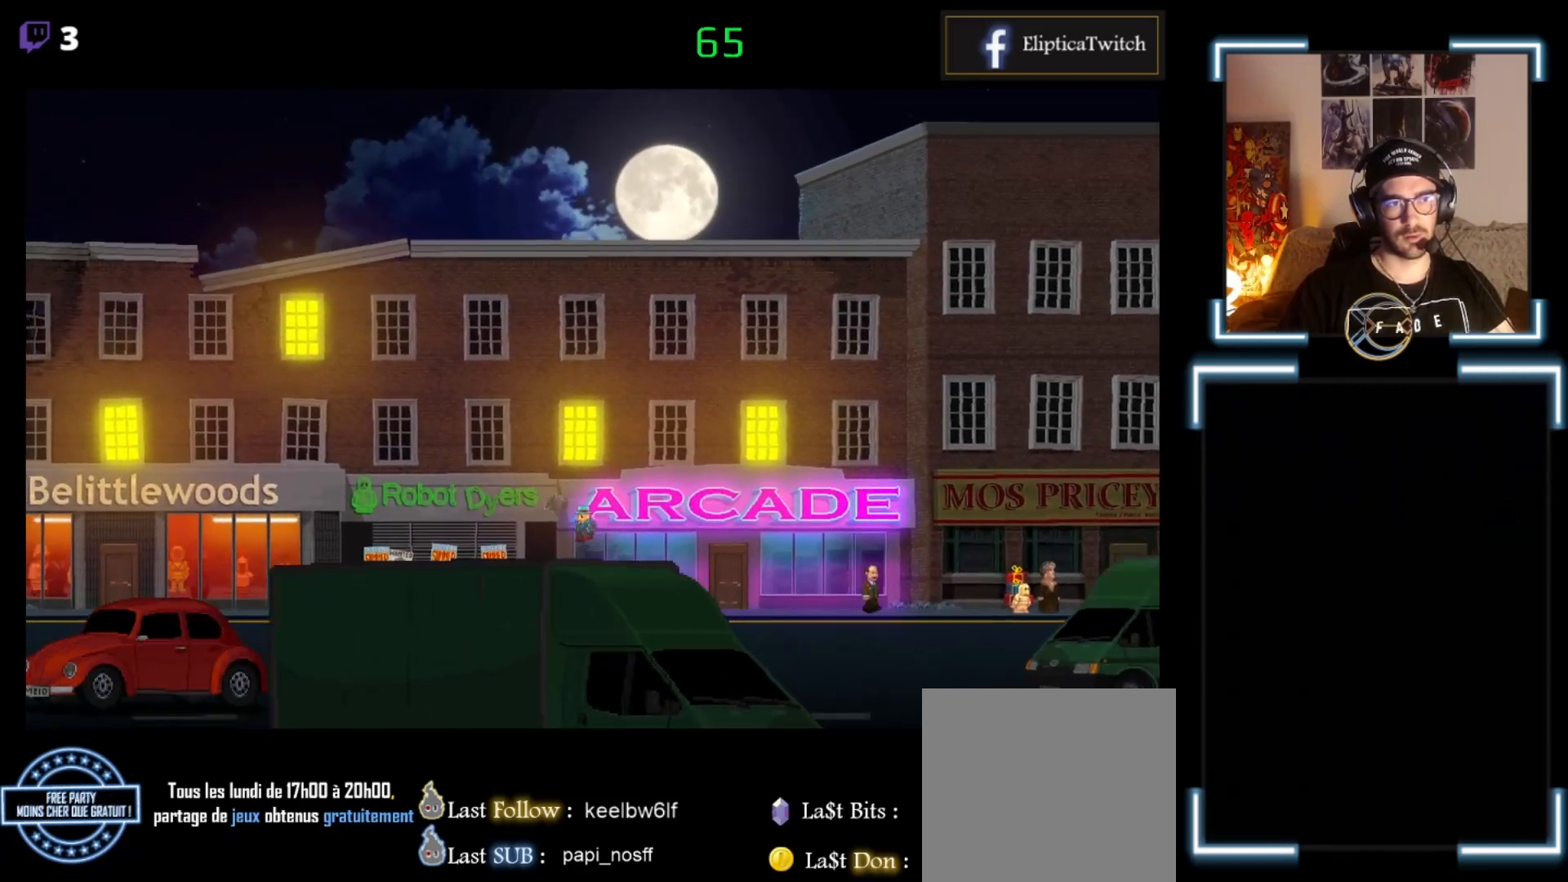
{"buttons": ["X"], "left_stick": "left", "events": [[433, "A", "up"], [500, "X", "down"]]}
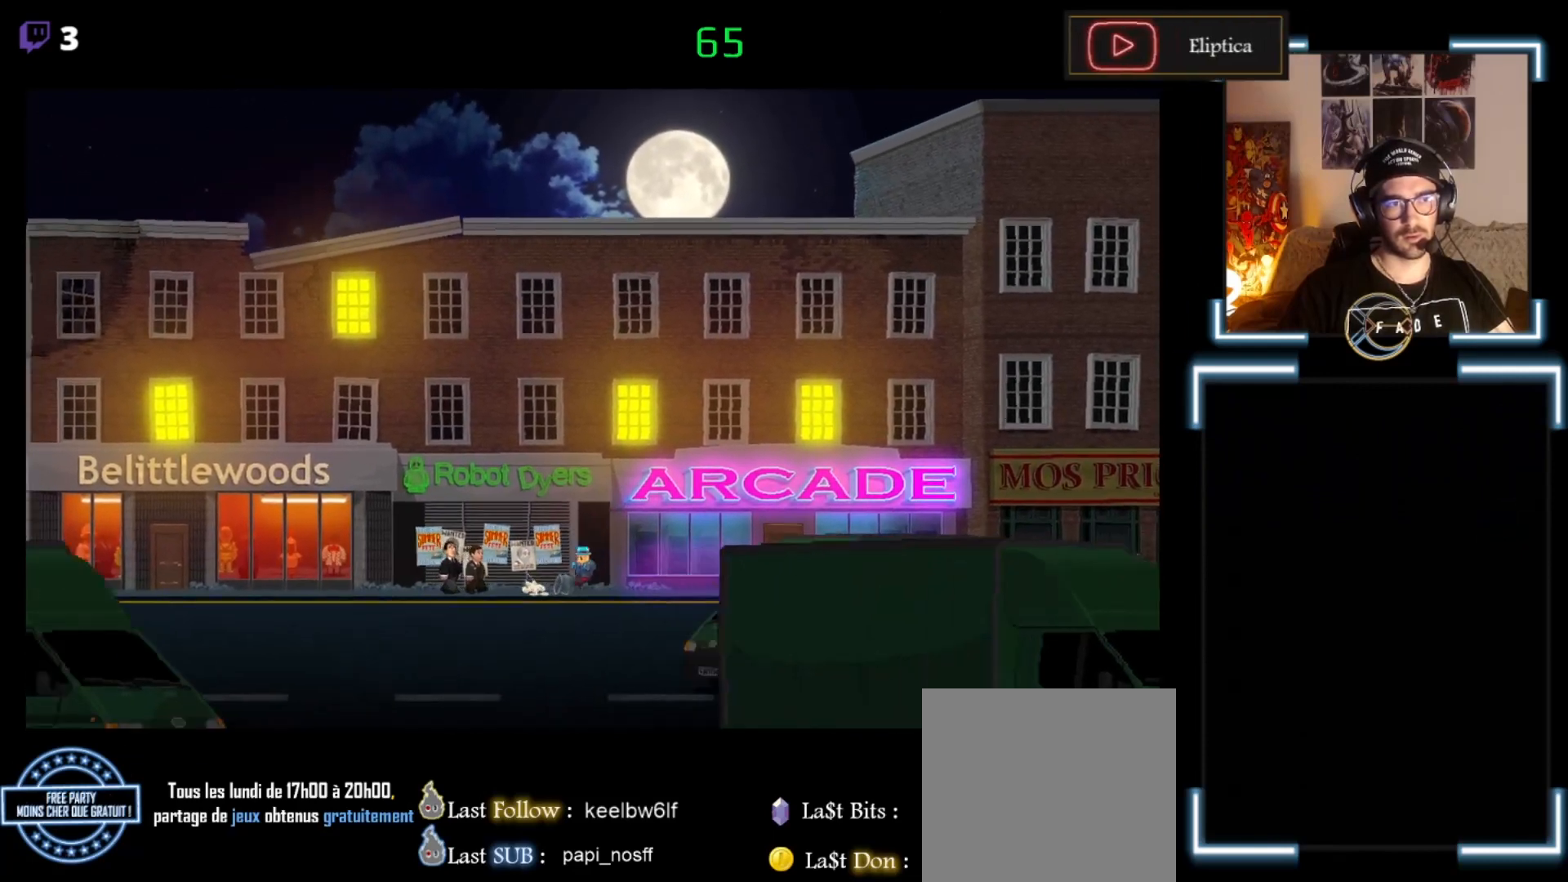
{"buttons": ["X"], "left_stick": "left", "events": []}
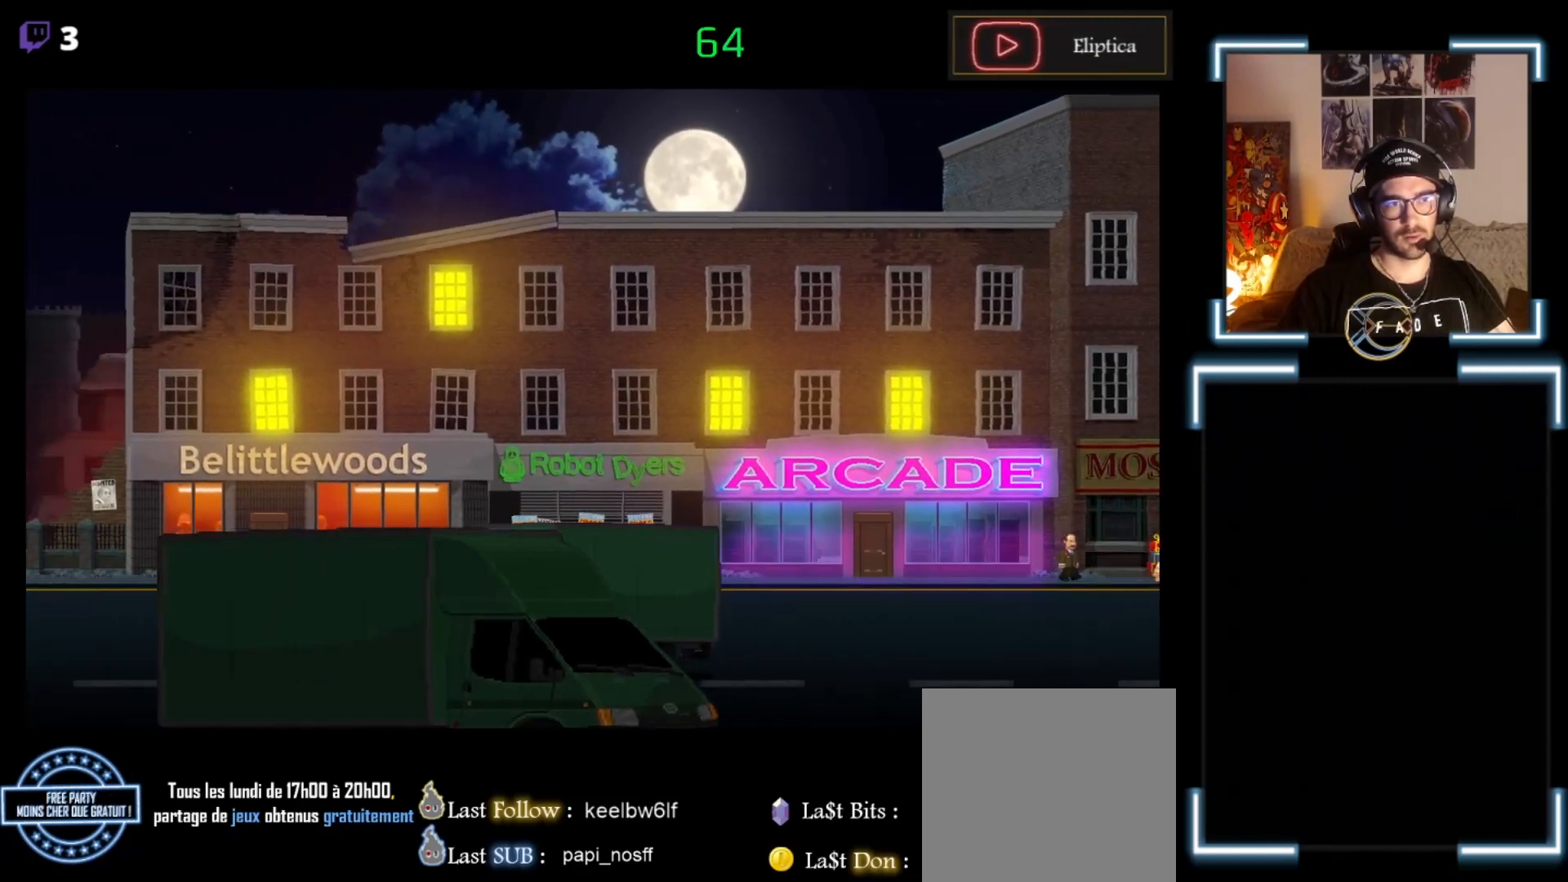
{"buttons": ["X"], "left_stick": "left", "events": []}
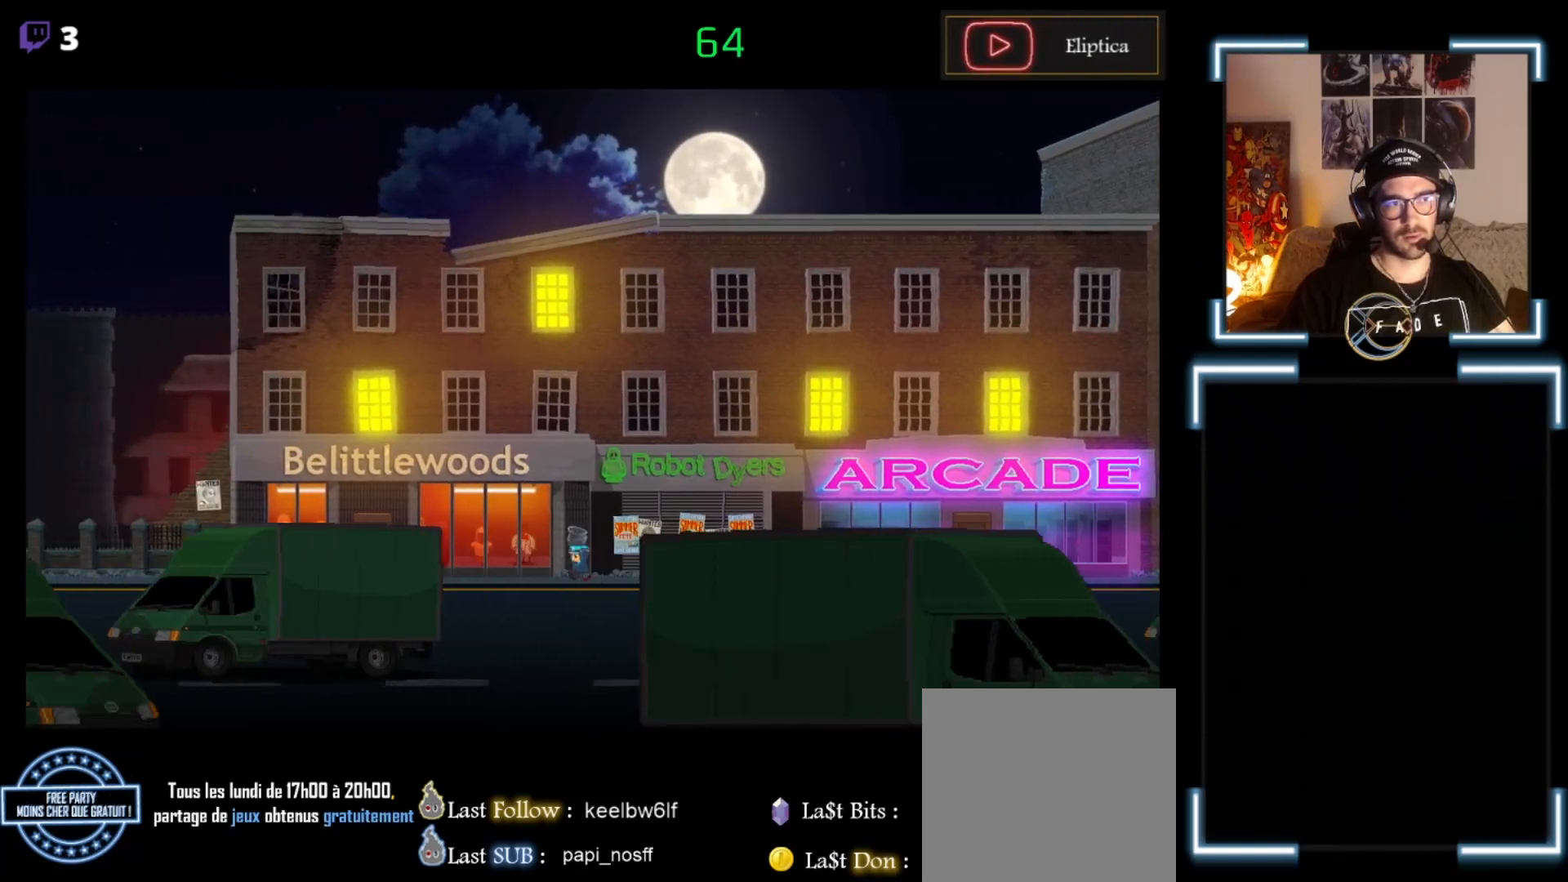
{"buttons": ["X"], "left_stick": "left", "events": []}
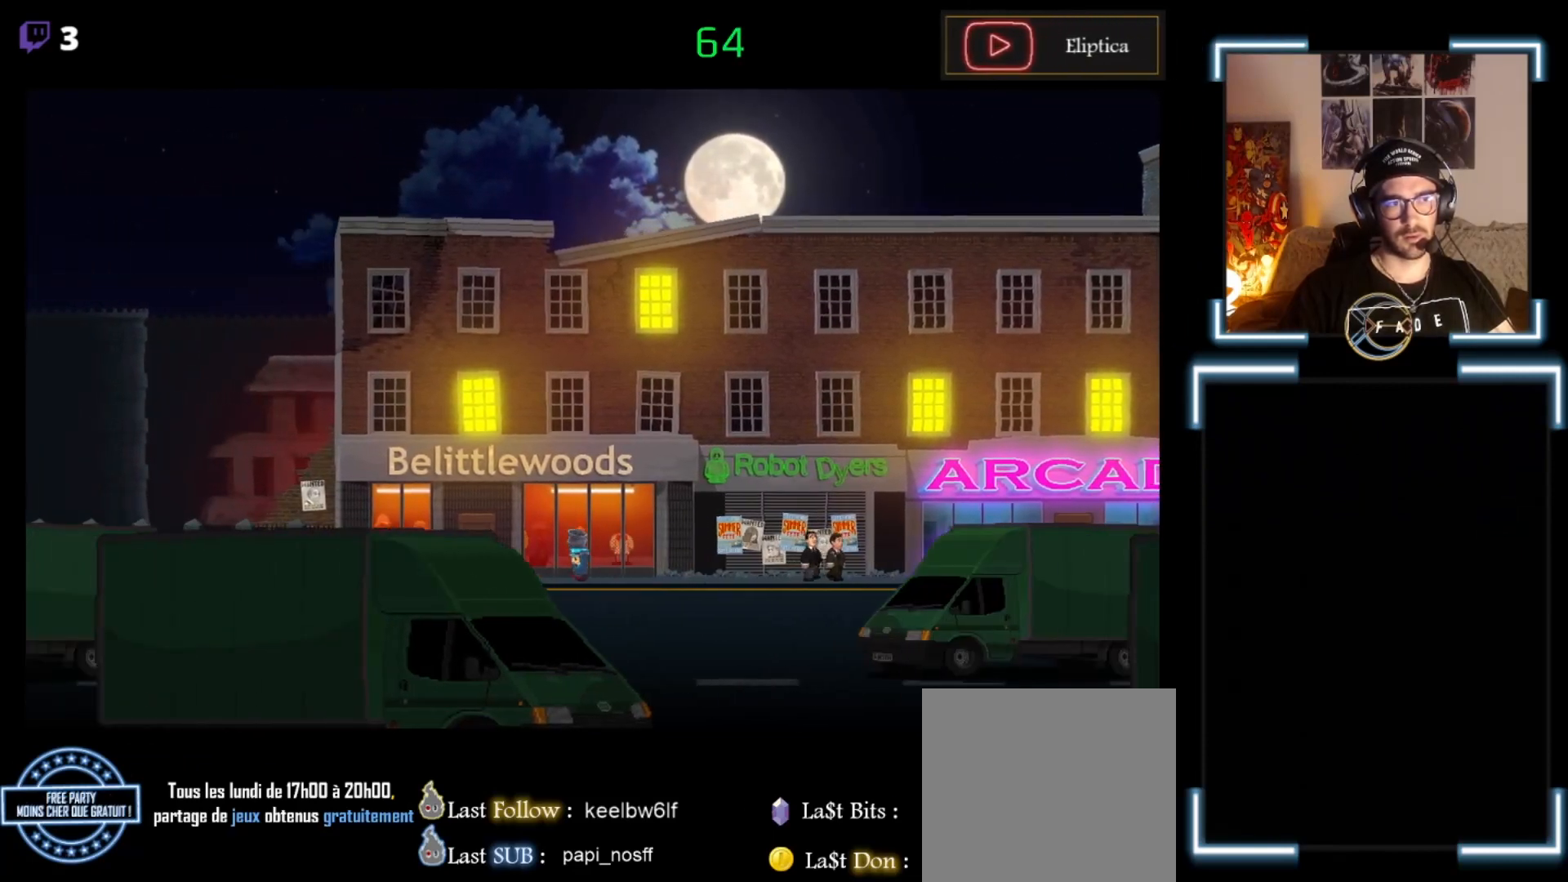
{"buttons": ["X"], "left_stick": "left", "events": []}
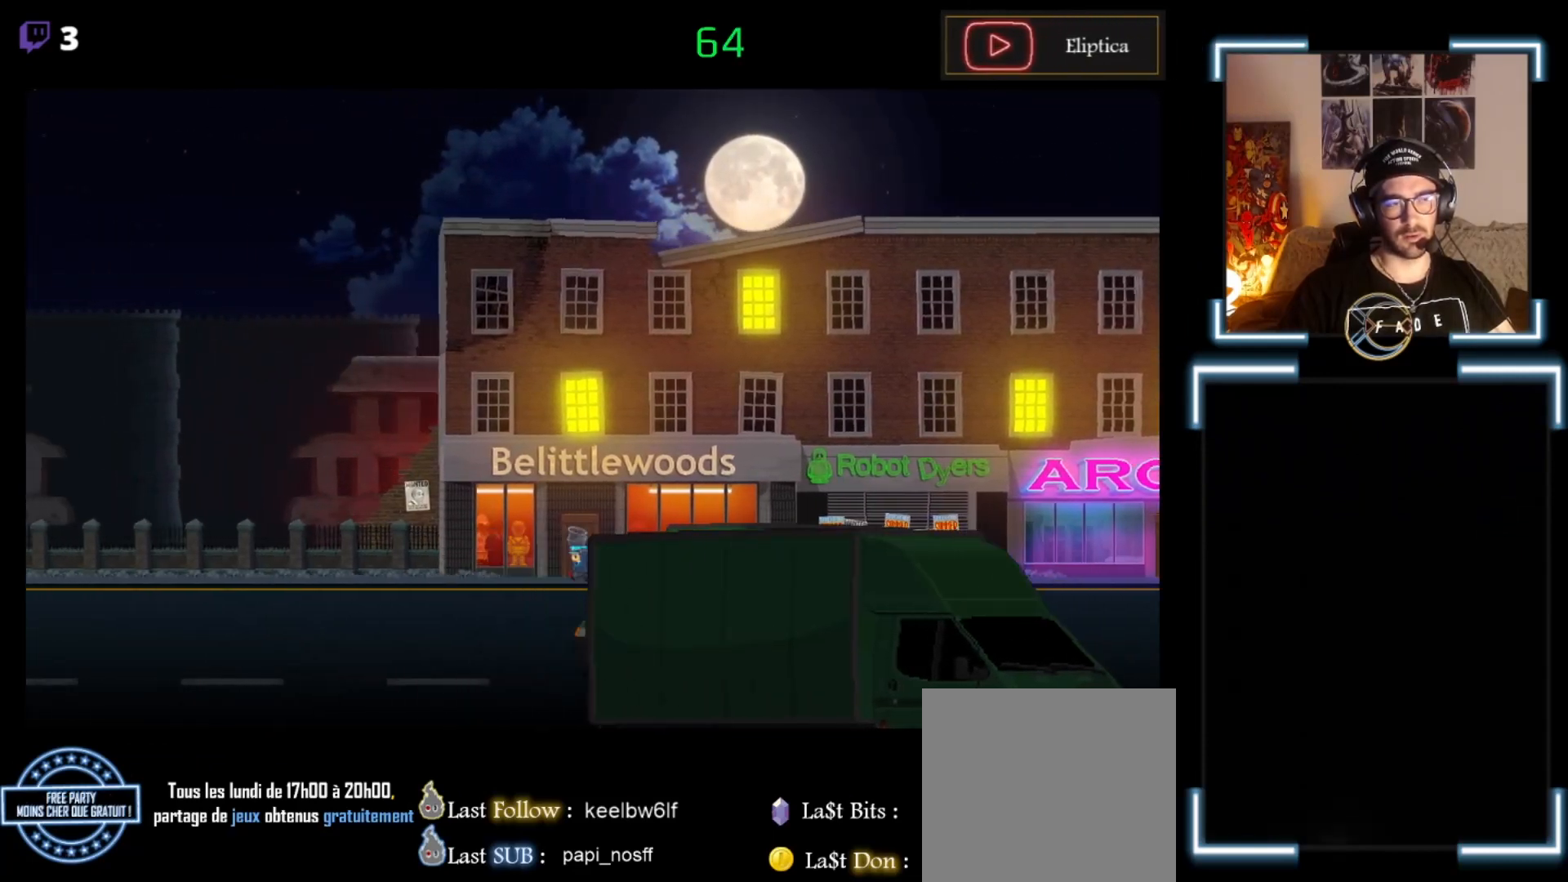
{"buttons": ["X"], "left_stick": "left", "events": []}
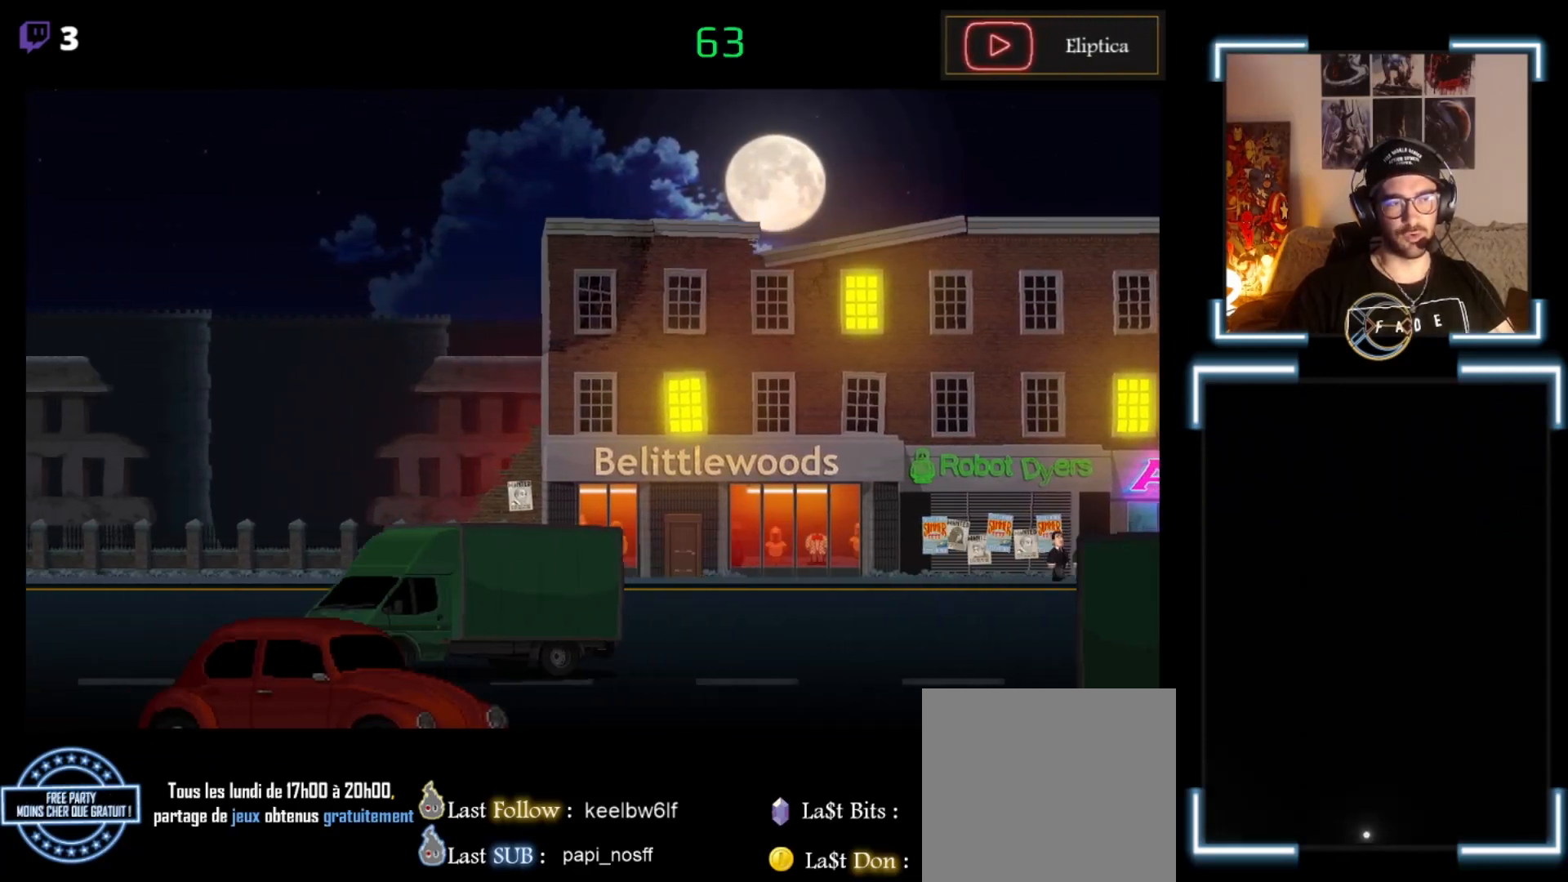
{"buttons": ["X"], "left_stick": "left", "events": []}
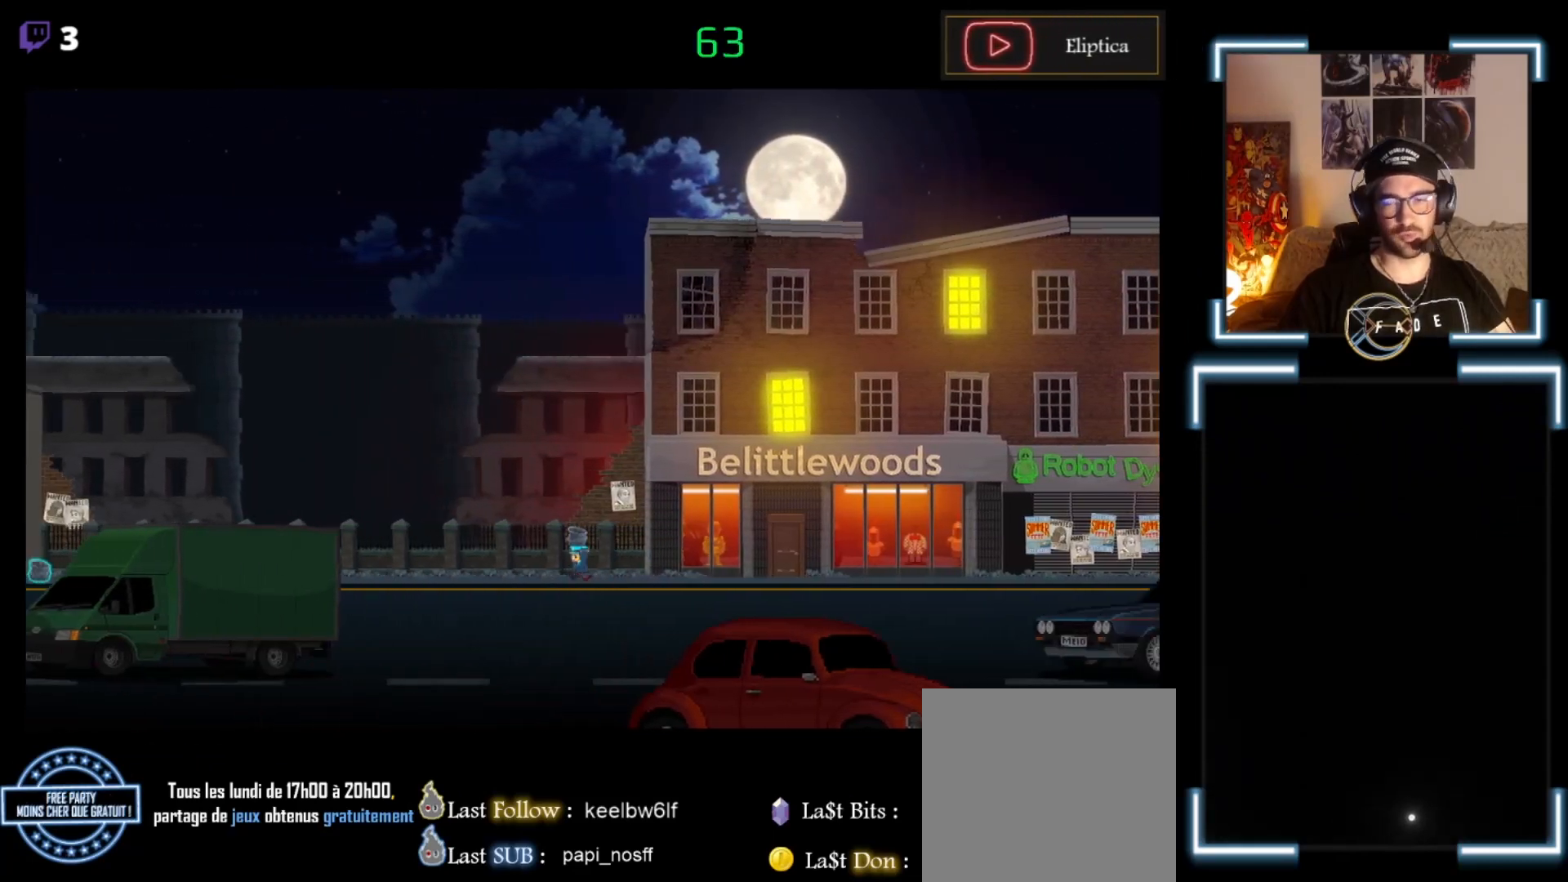
{"buttons": ["X"], "left_stick": "left", "events": []}
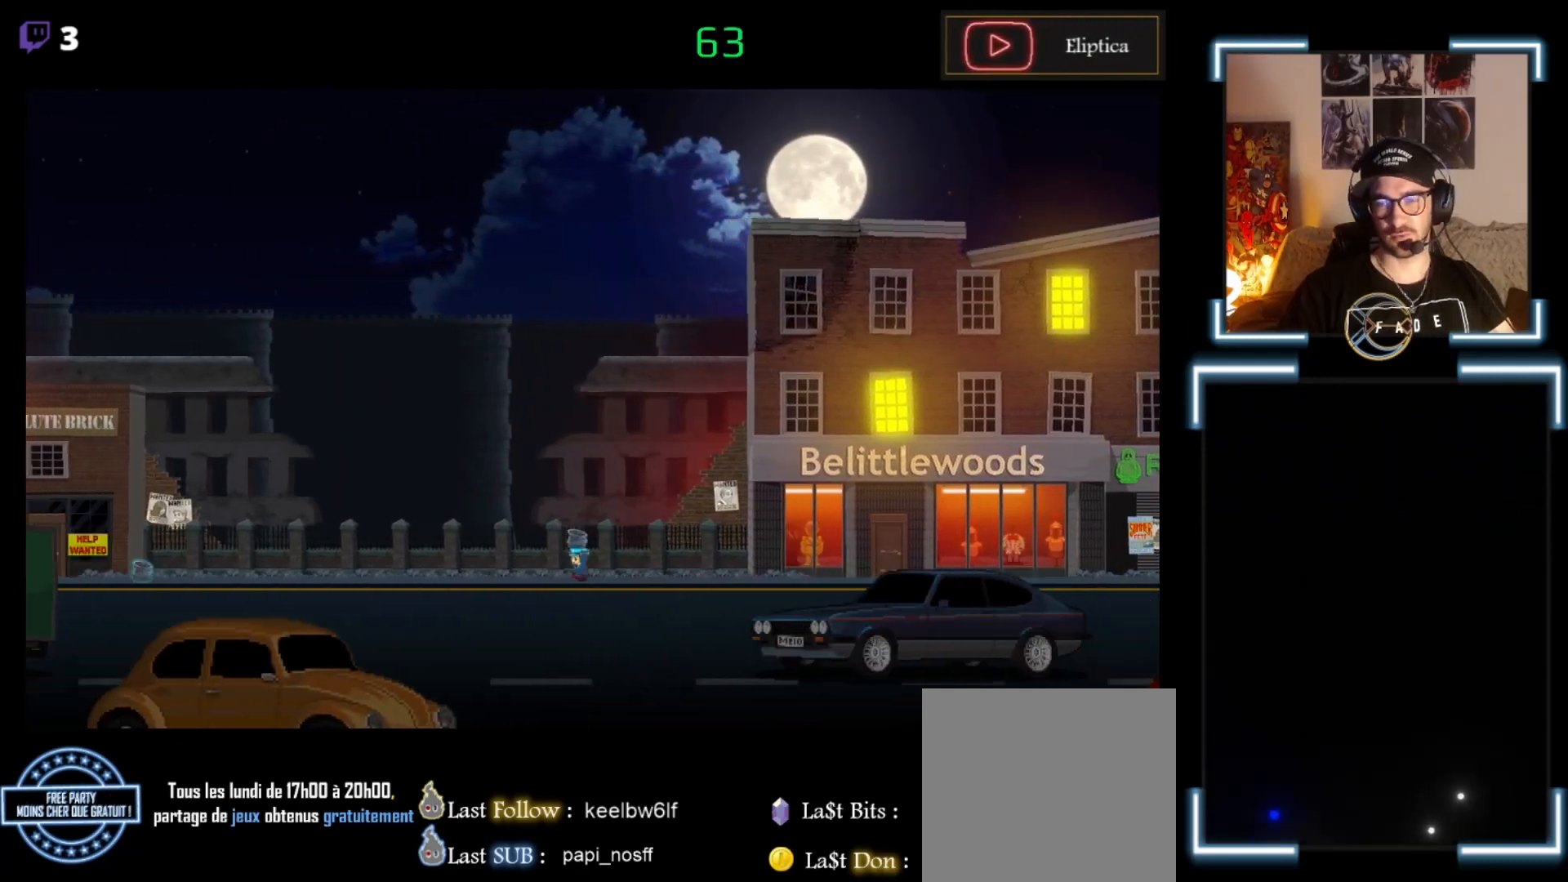
{"buttons": ["X"], "left_stick": "left", "events": []}
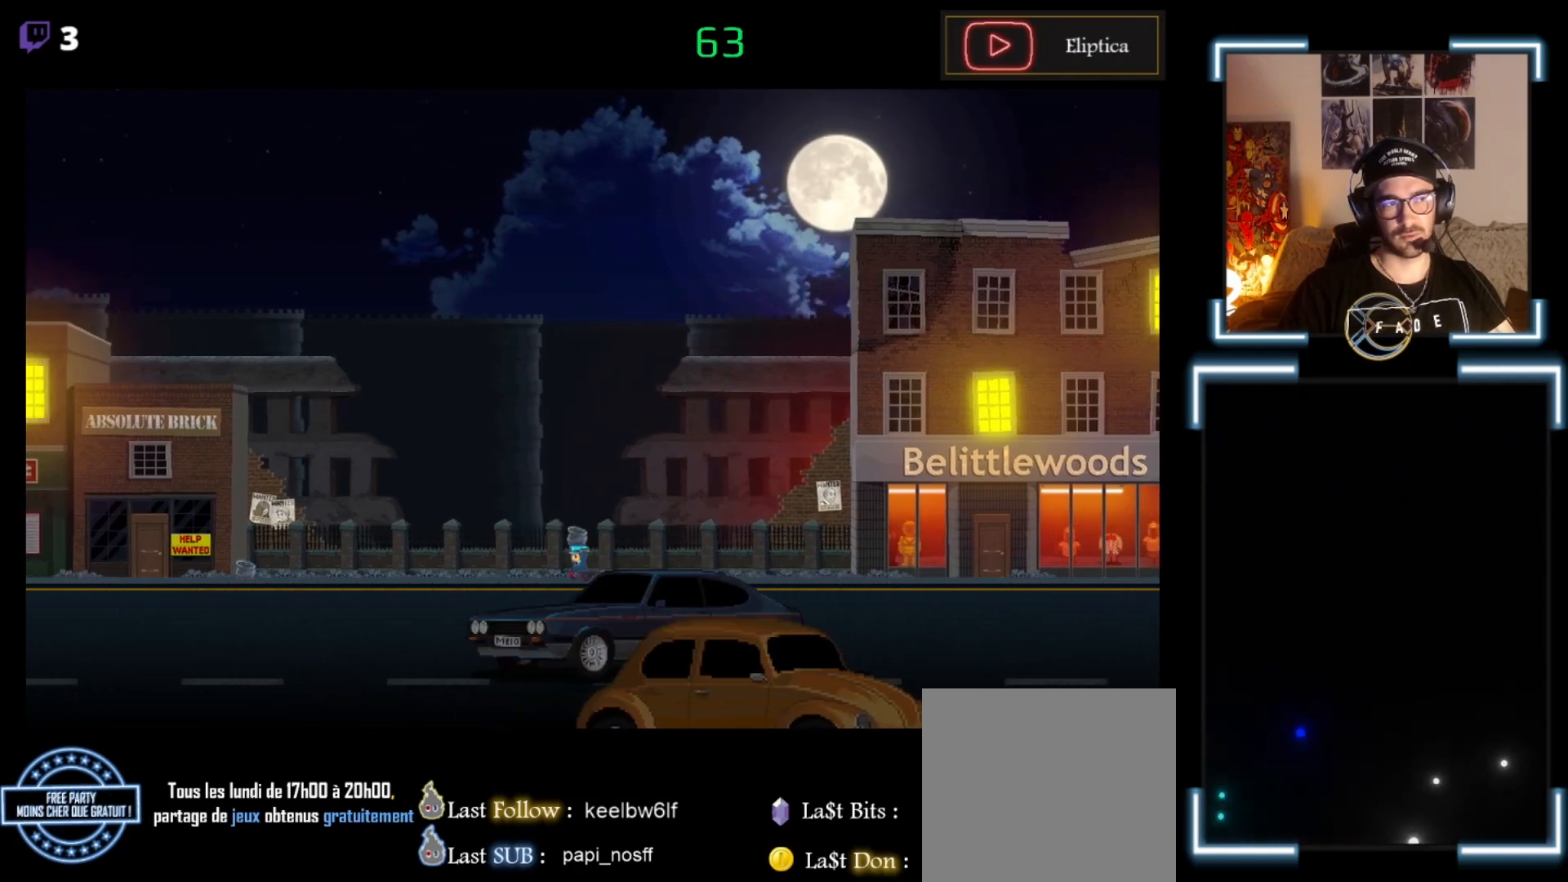
{"buttons": ["X"], "left_stick": "left", "events": []}
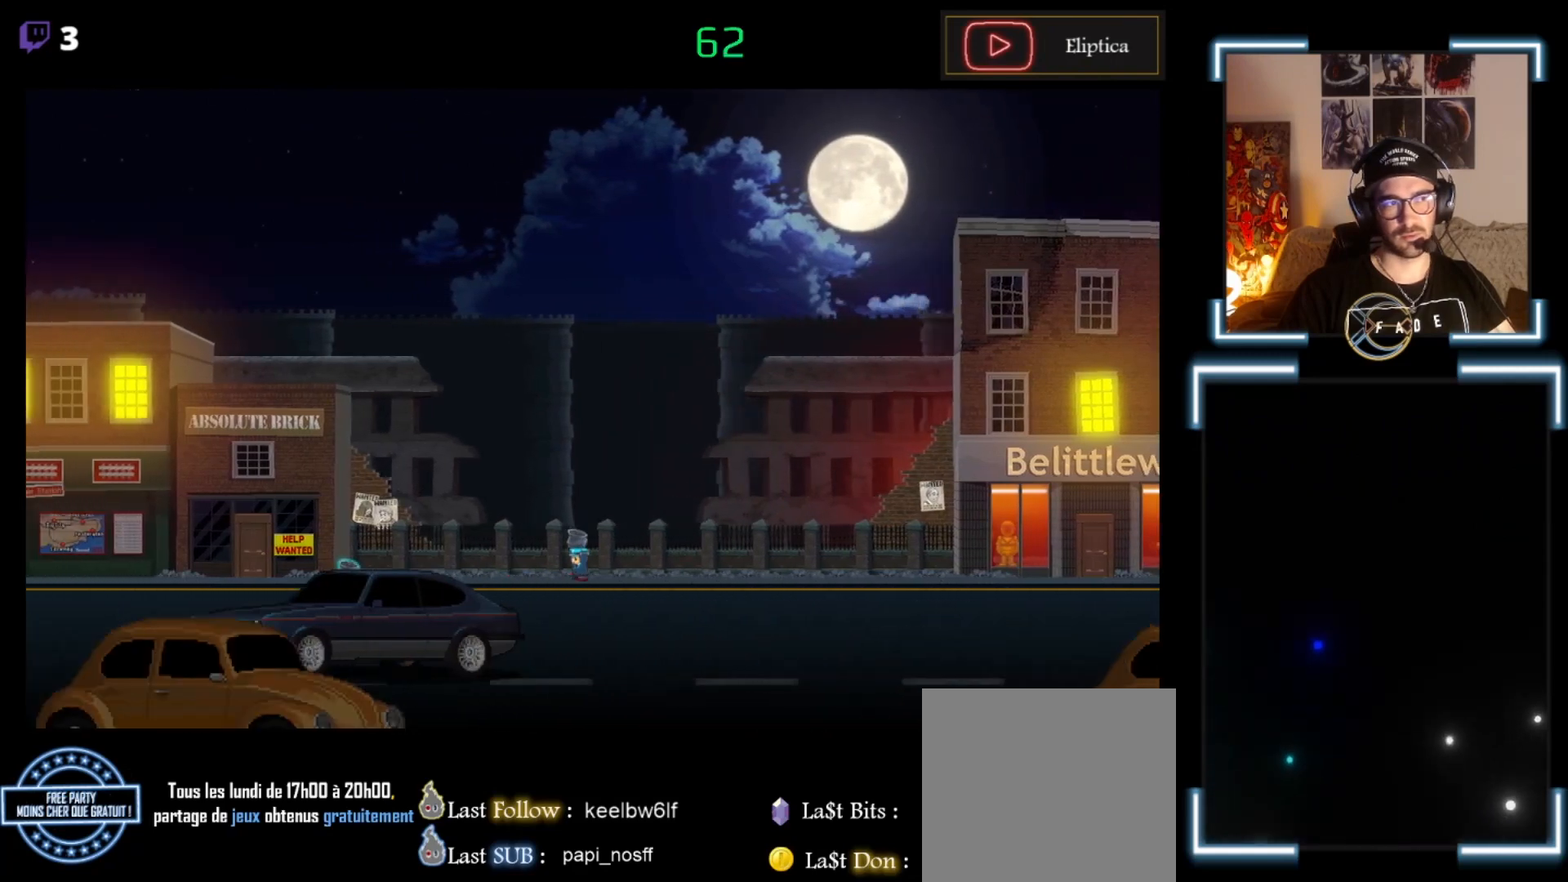
{"buttons": ["X"], "left_stick": "left", "events": []}
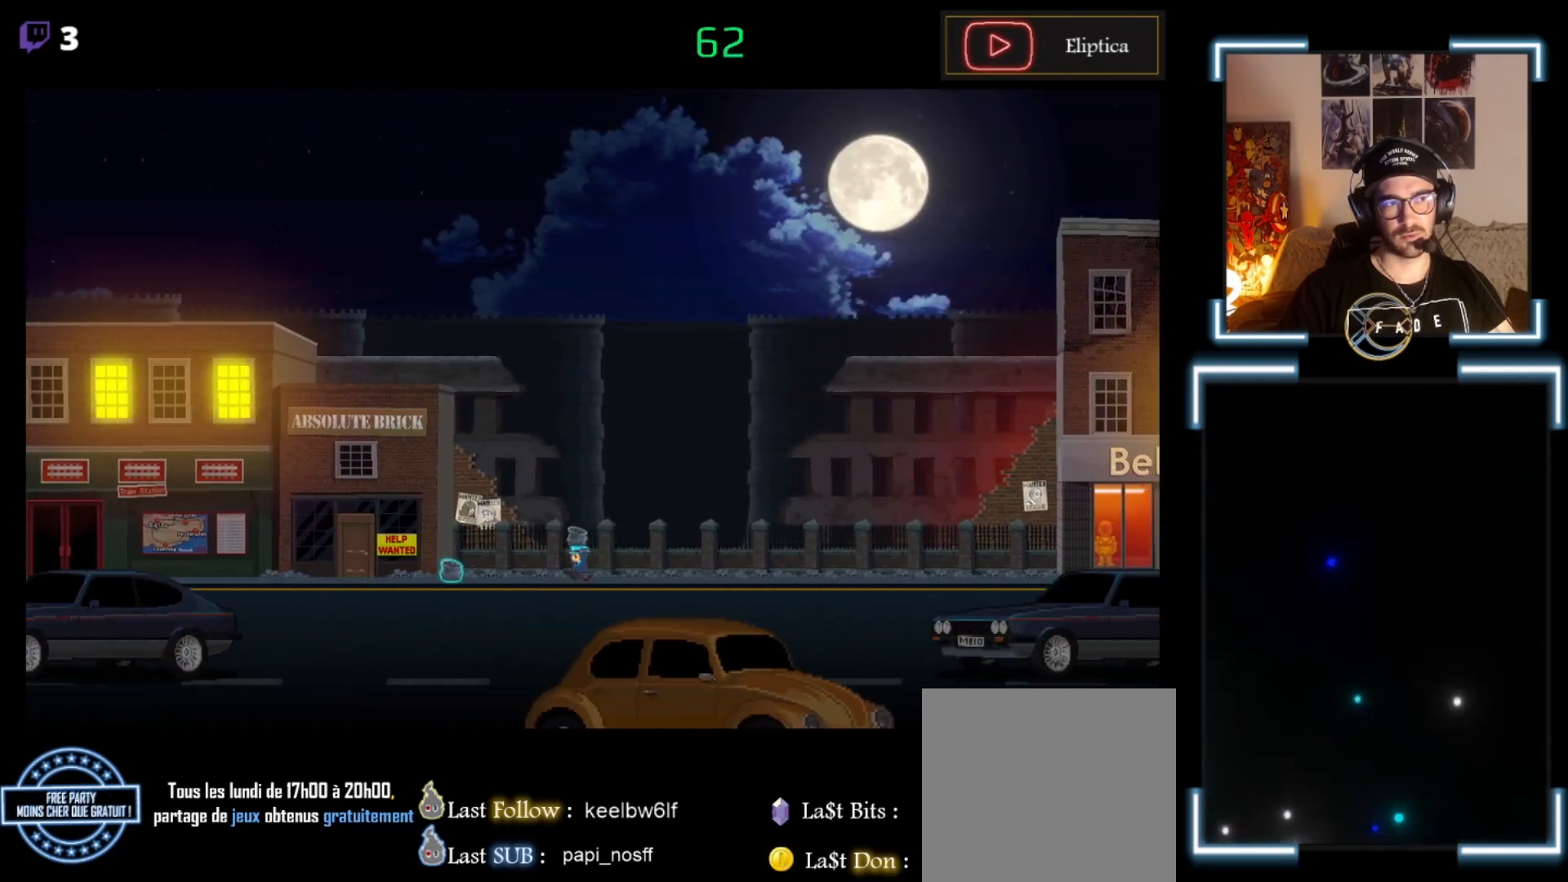
{"buttons": ["X"], "left_stick": "left", "events": []}
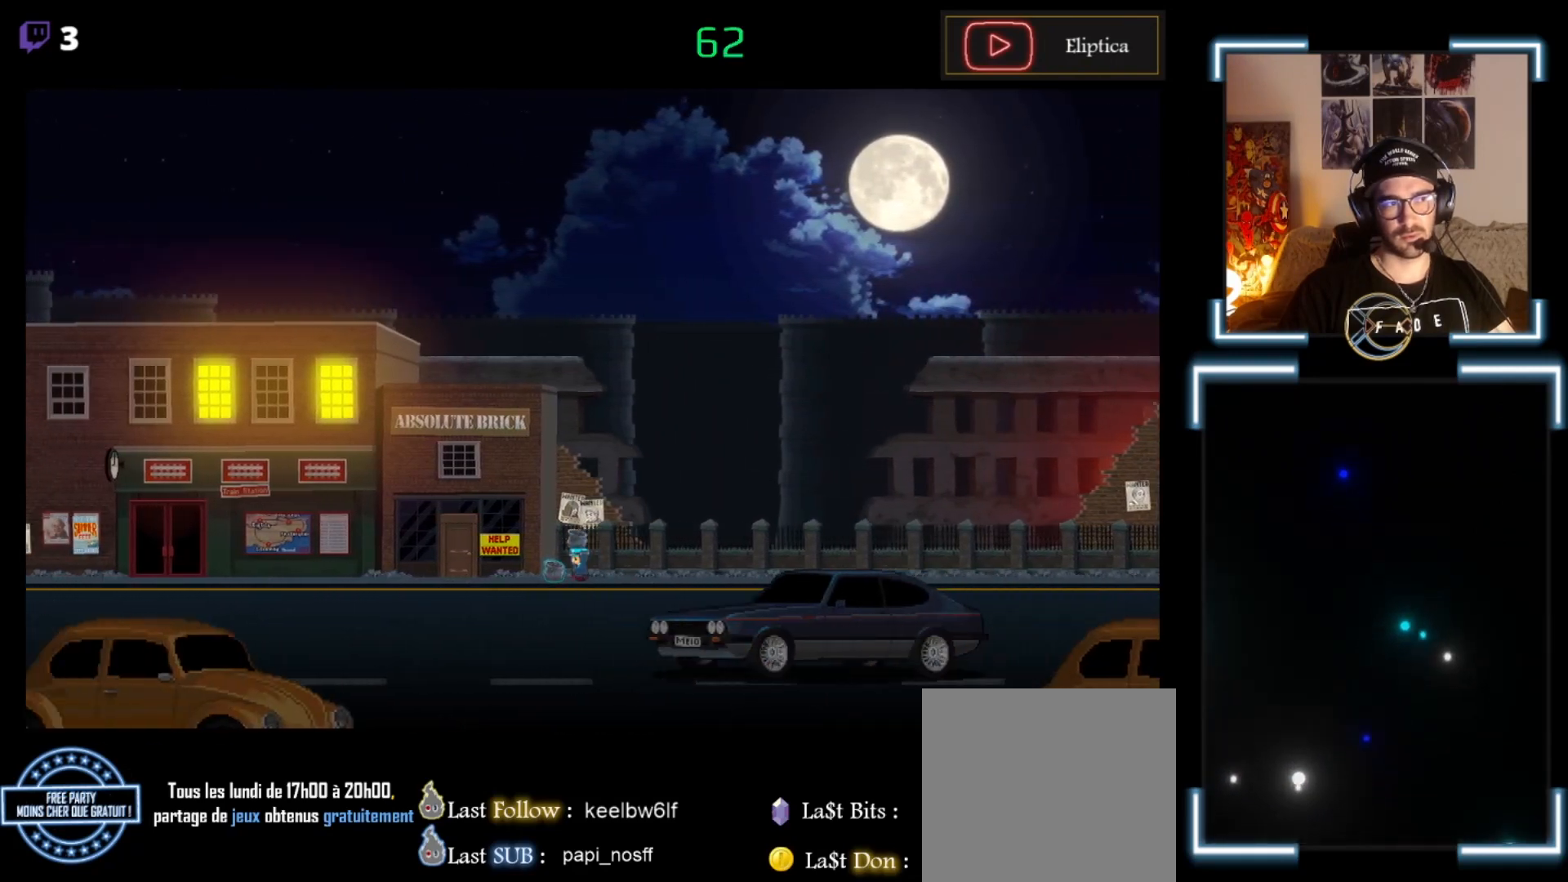
{"buttons": ["X"], "left_stick": "left", "events": []}
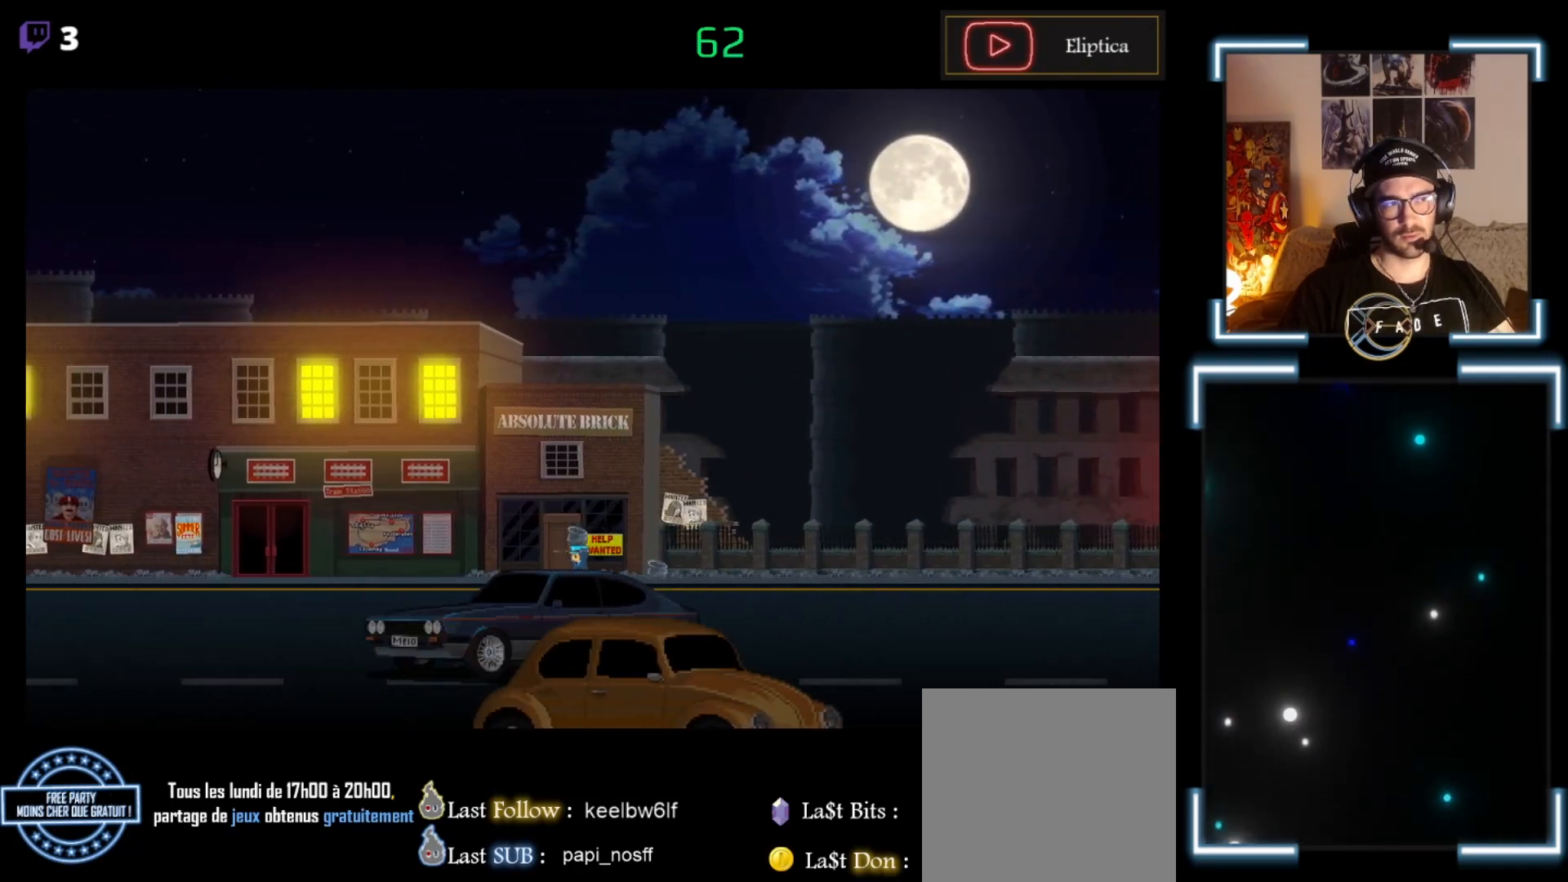
{"buttons": ["X"], "left_stick": "left", "events": []}
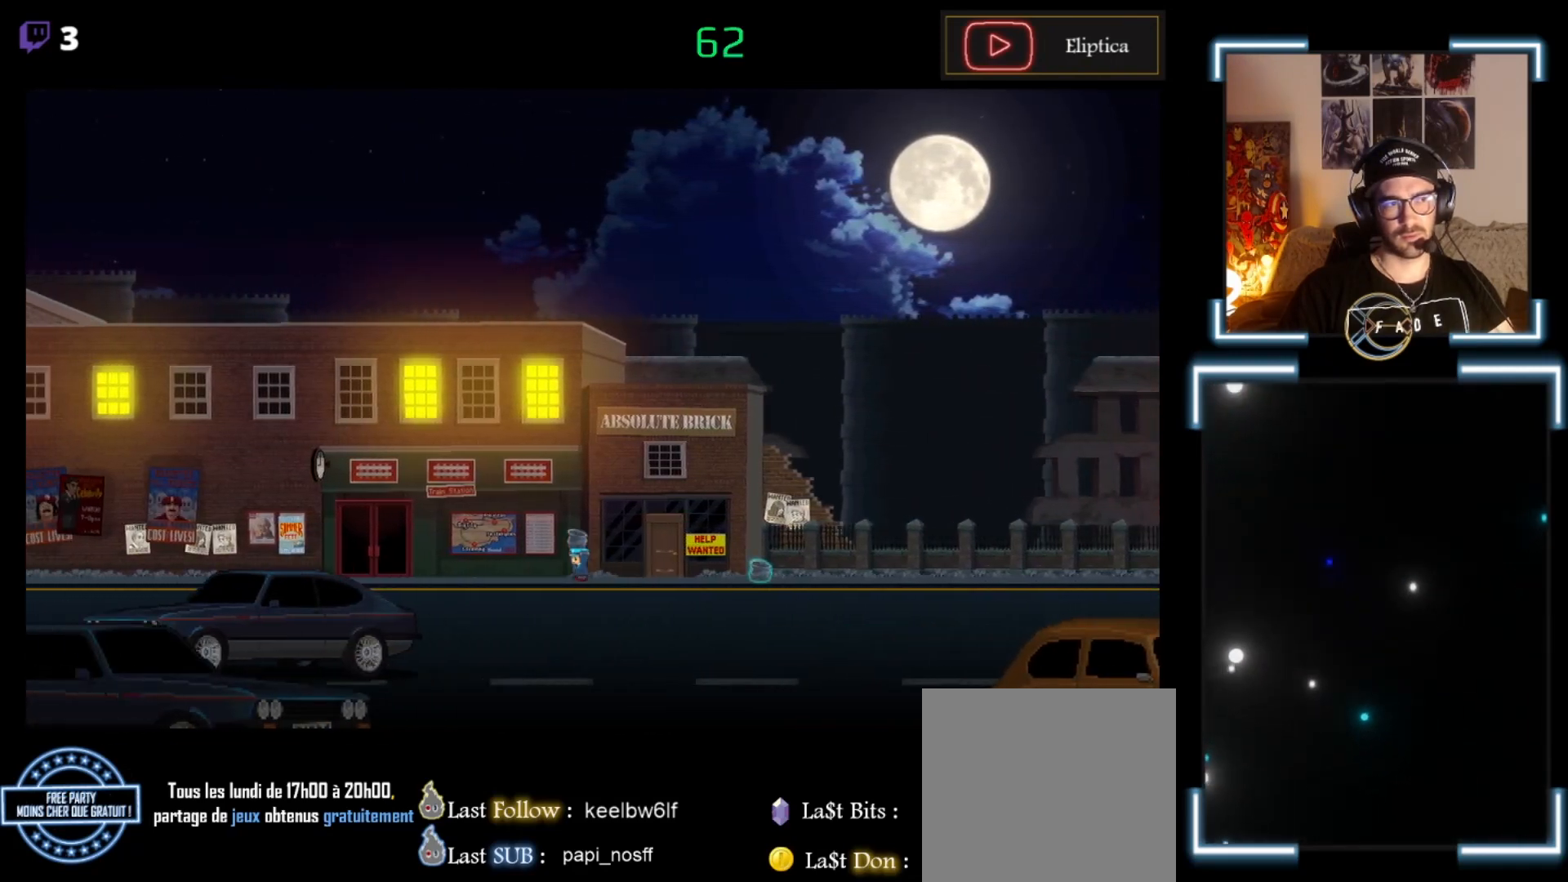
{"buttons": ["X"], "left_stick": "left", "events": []}
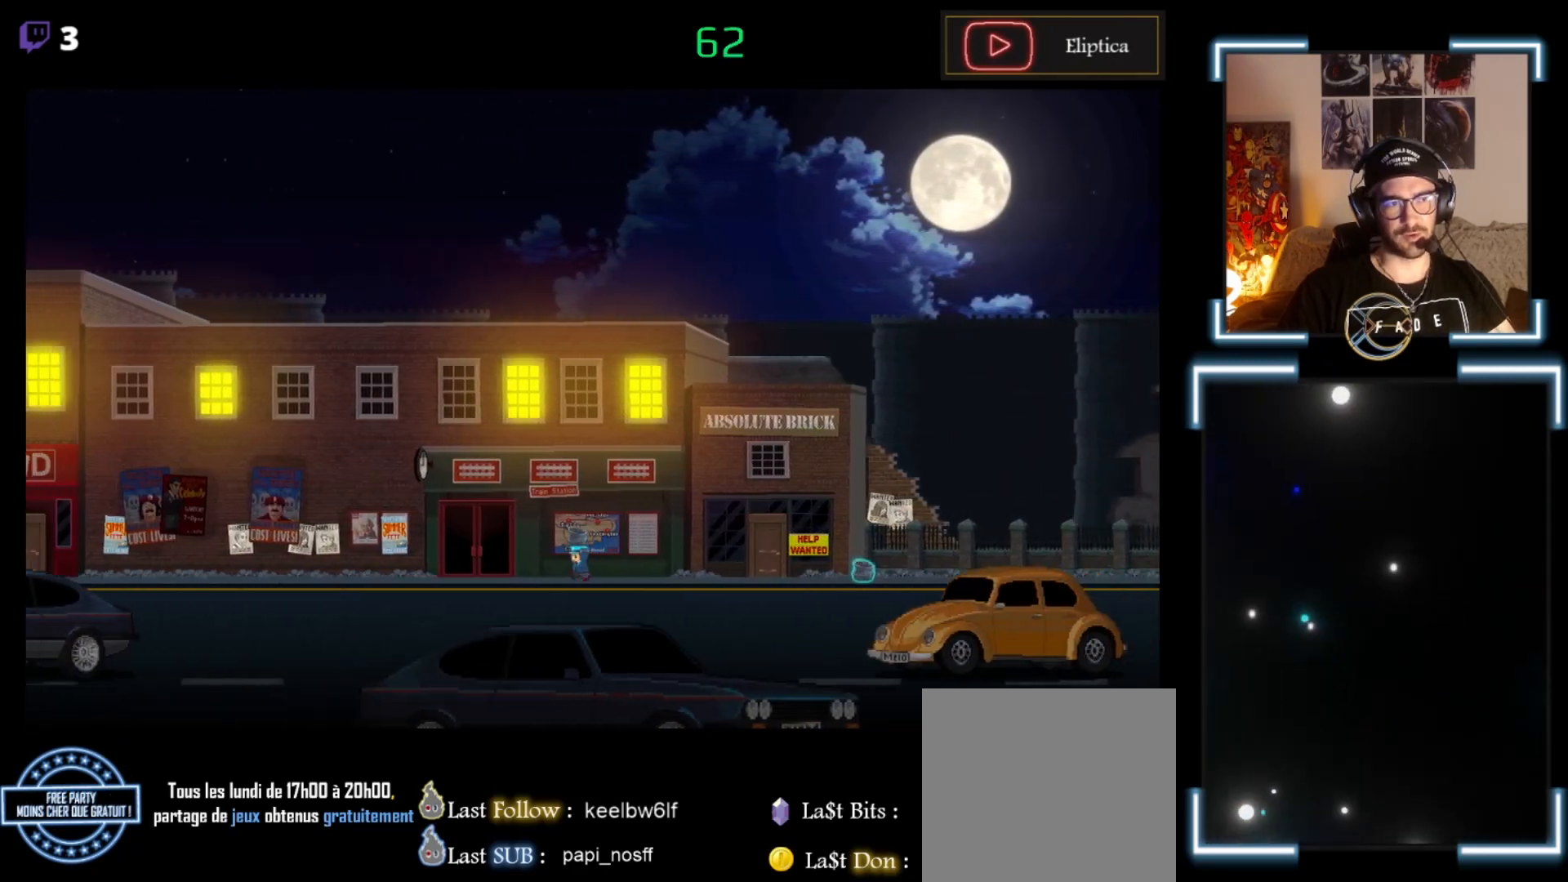
{"buttons": [], "left_stick": "left", "events": [[467, "X", "up"]]}
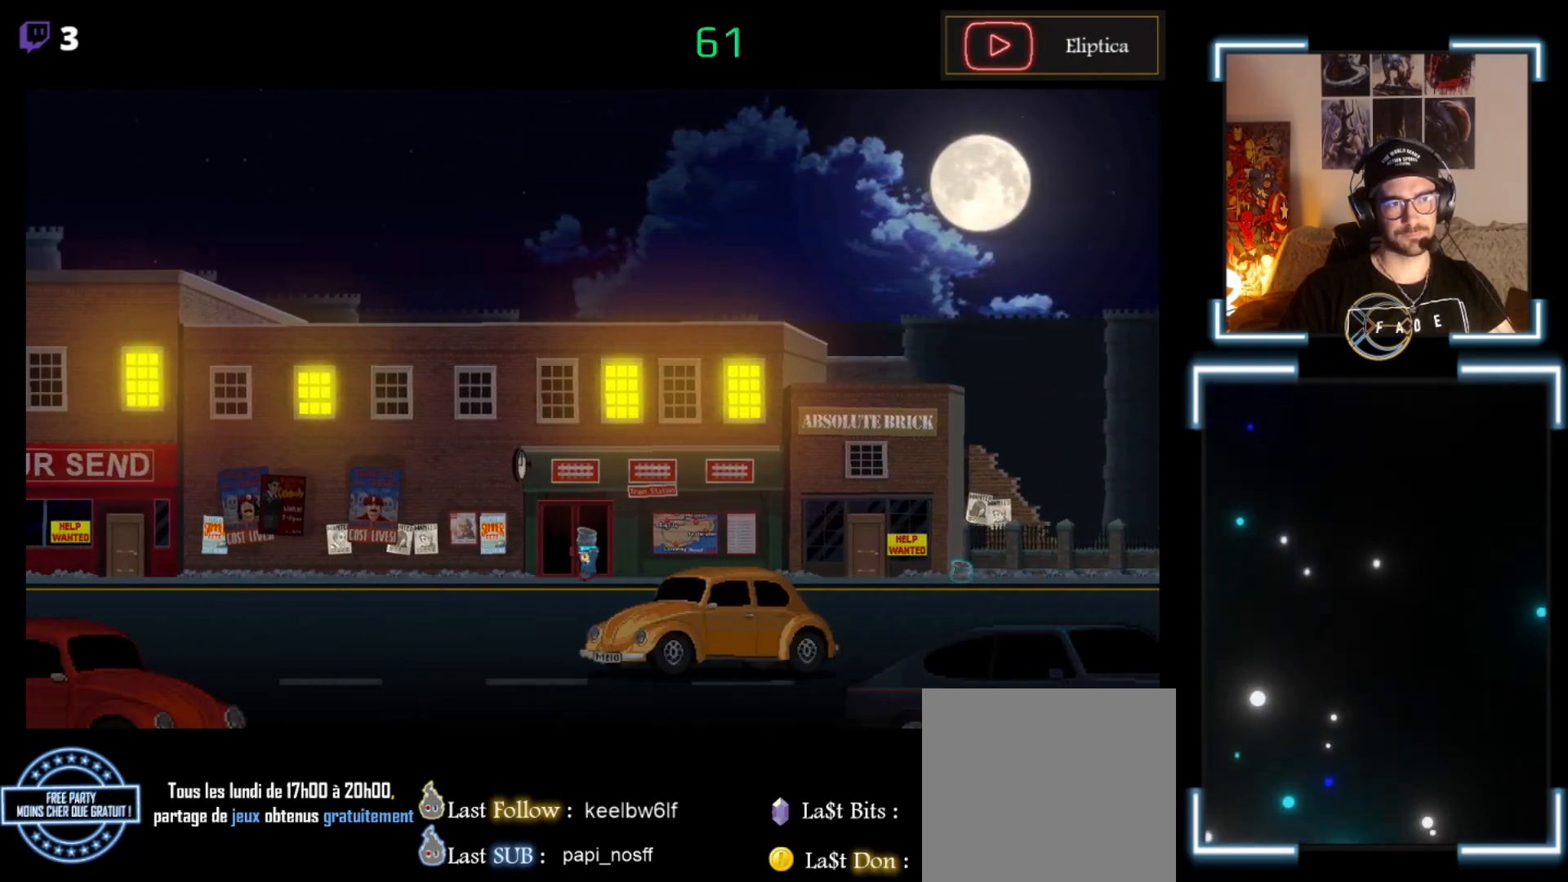
{"buttons": [], "left_stick": "center", "events": [[33, "X", "down"], [33, "left_stick", "center"], [100, "X", "up"]]}
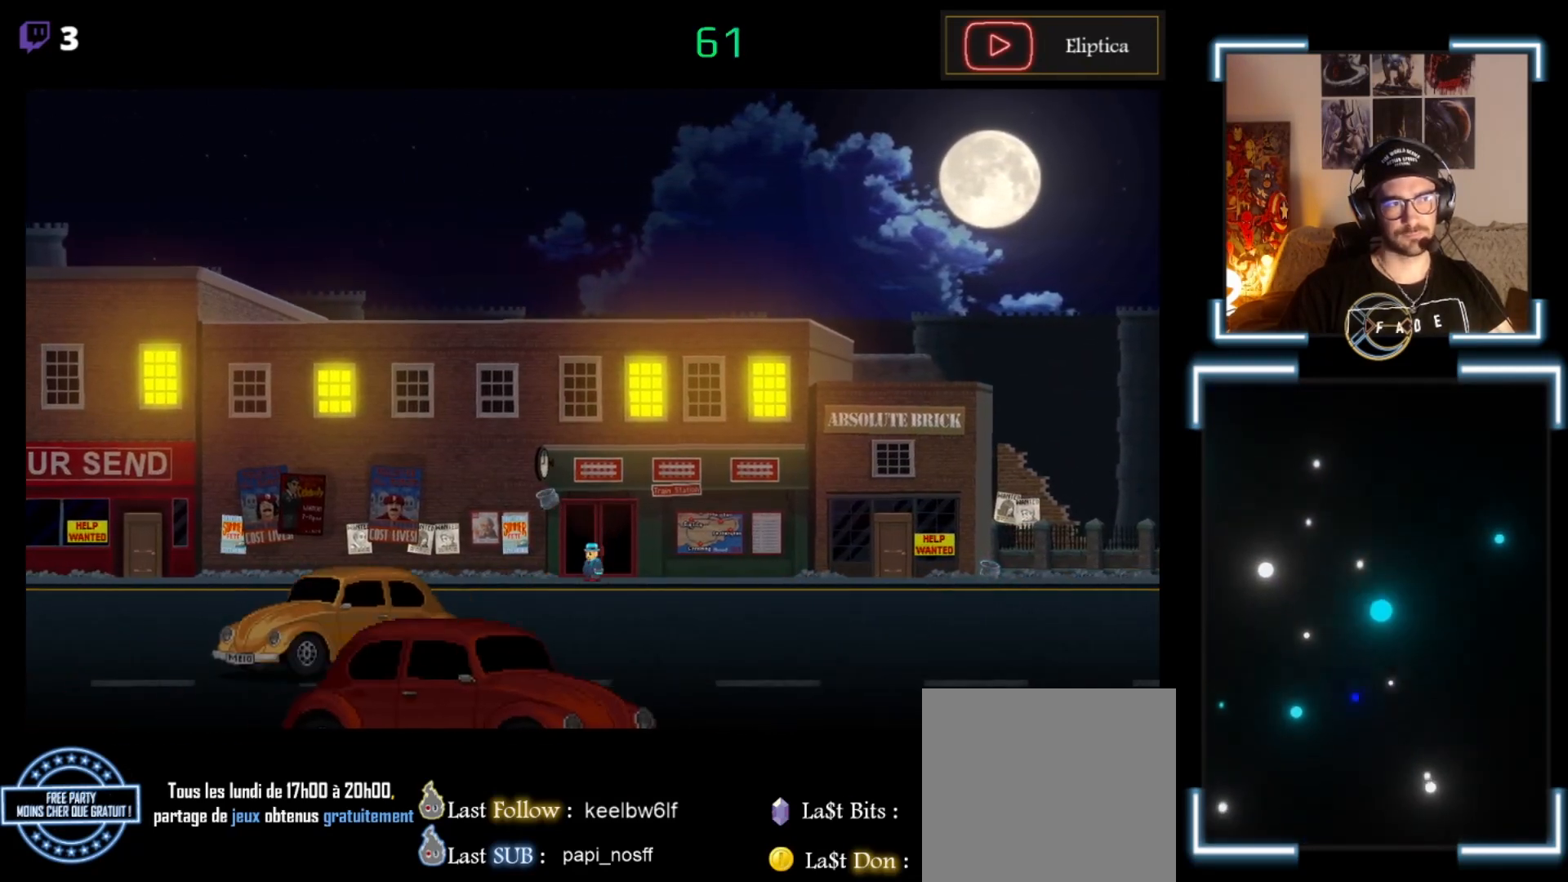
{"buttons": [], "left_stick": "up", "events": [[400, "left_stick", "up"]]}
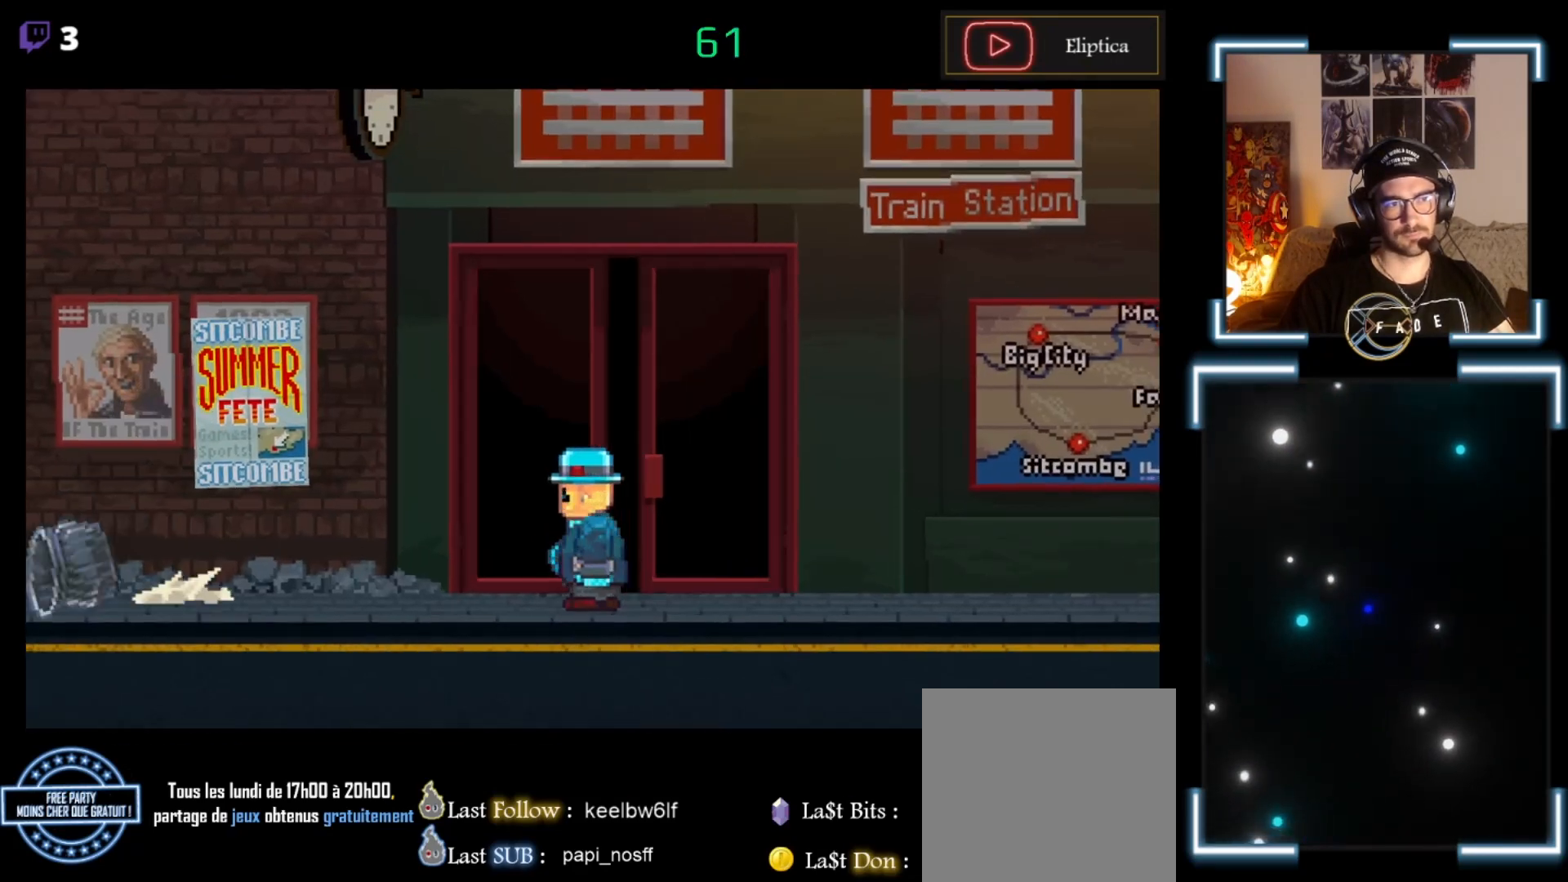
{"buttons": [], "left_stick": "center", "events": [[33, "left_stick", "center"]]}
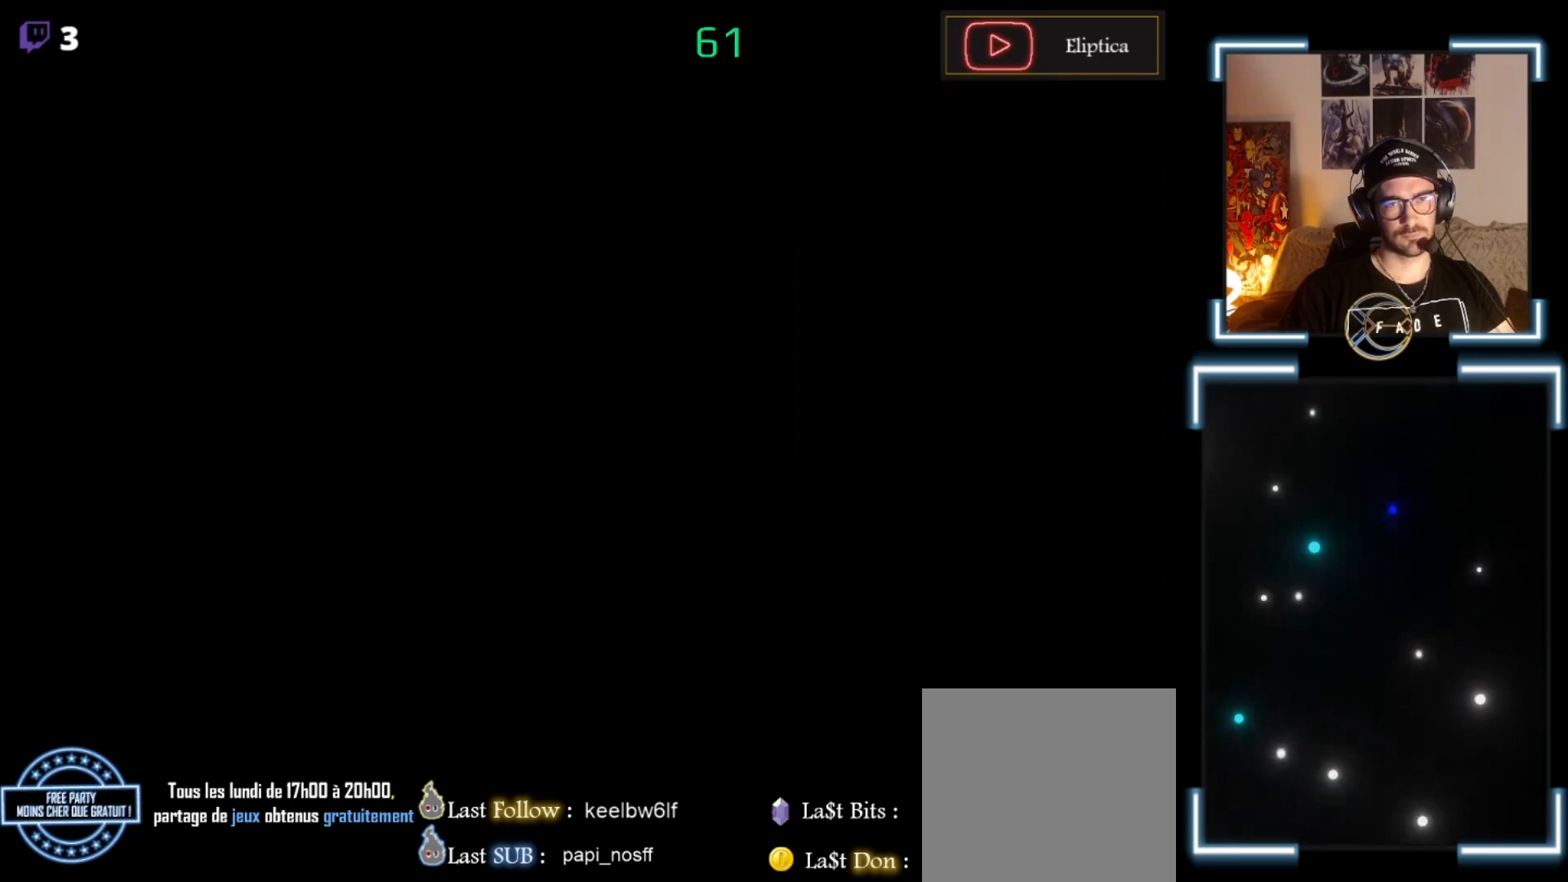
{"buttons": [], "left_stick": "center", "events": []}
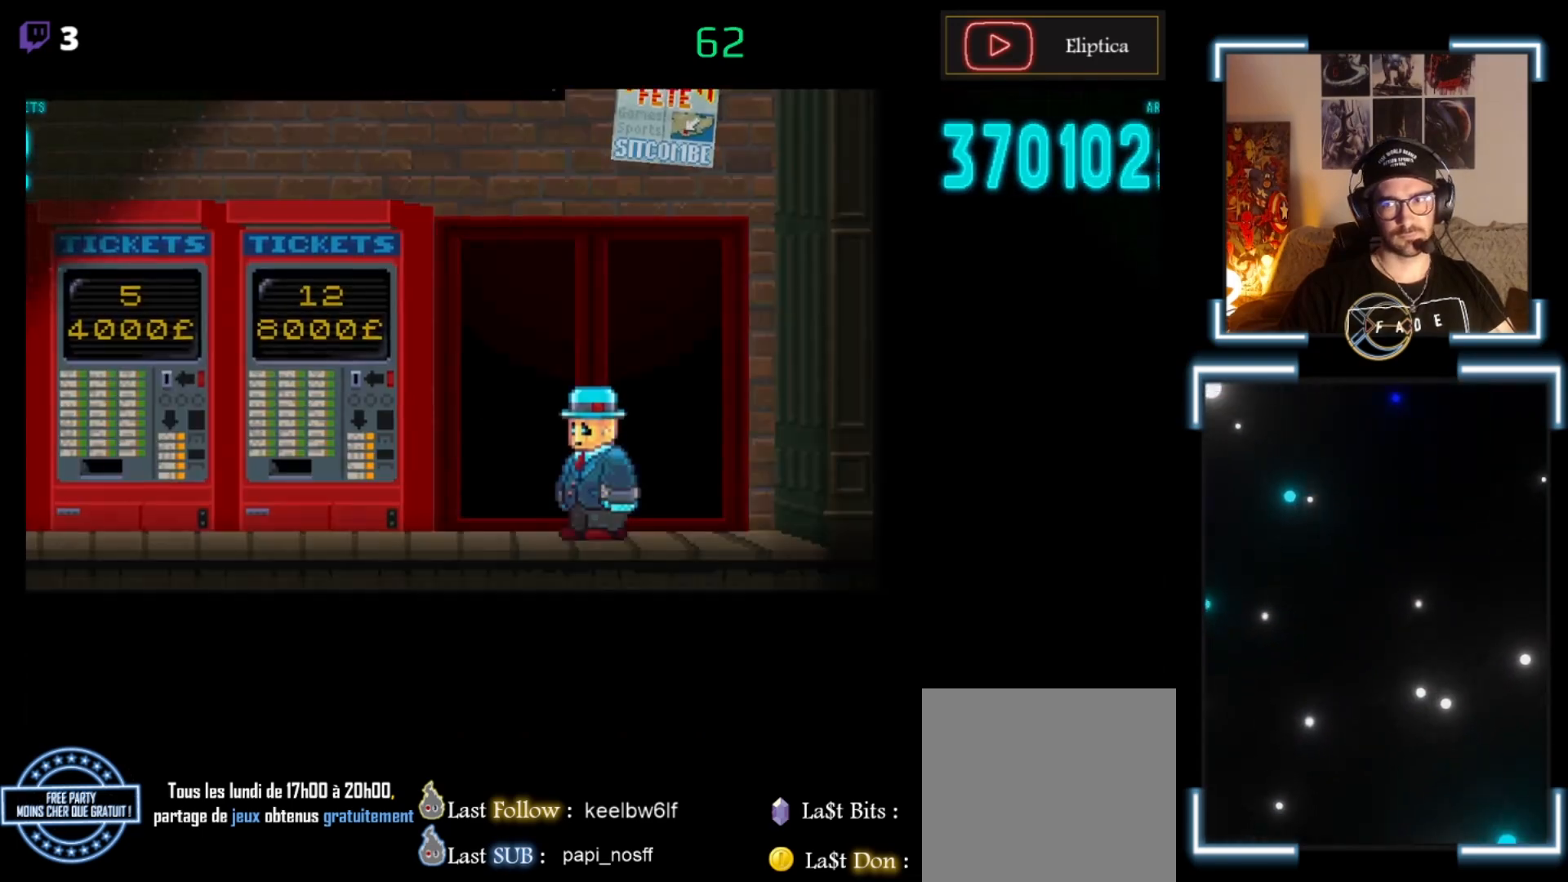
{"buttons": [], "left_stick": "center", "events": []}
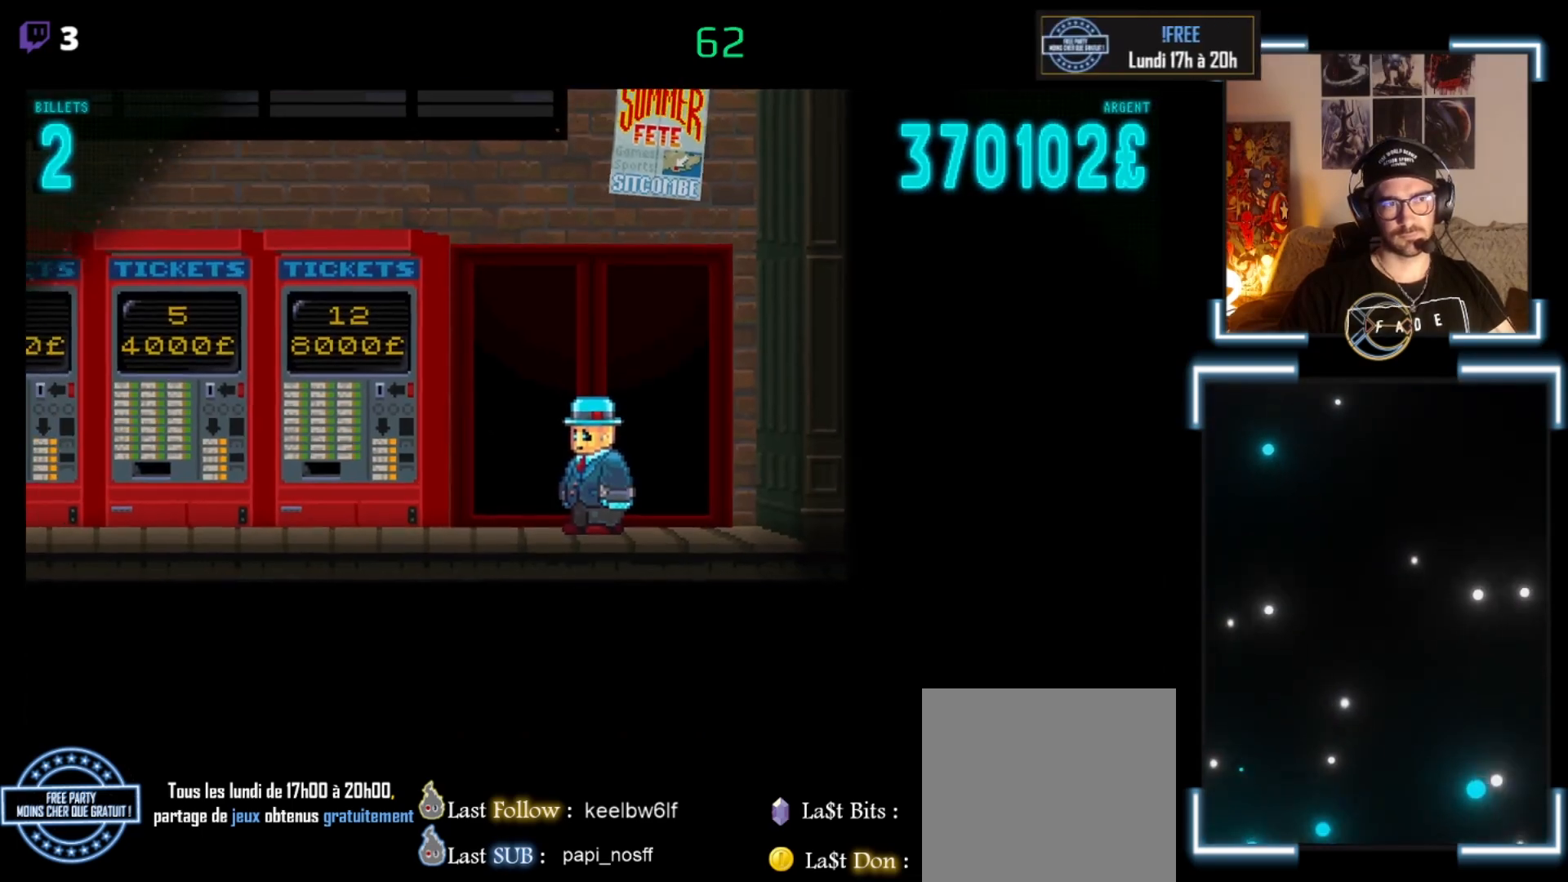
{"buttons": ["X"], "left_stick": "left", "events": [[233, "left_stick", "left"], [300, "X", "down"]]}
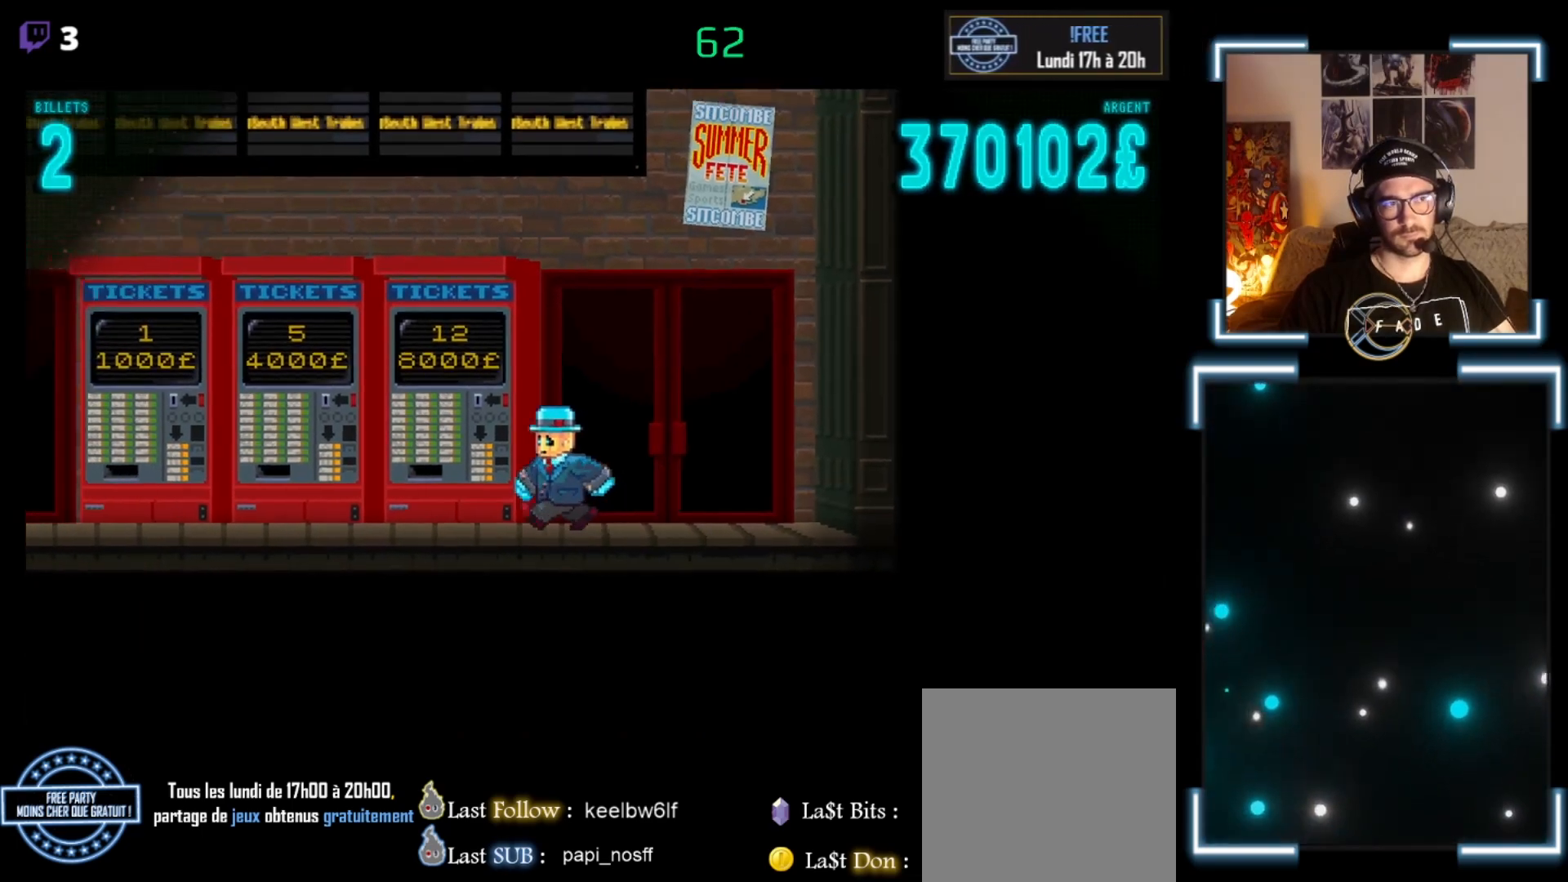
{"buttons": ["X"], "left_stick": "left", "events": []}